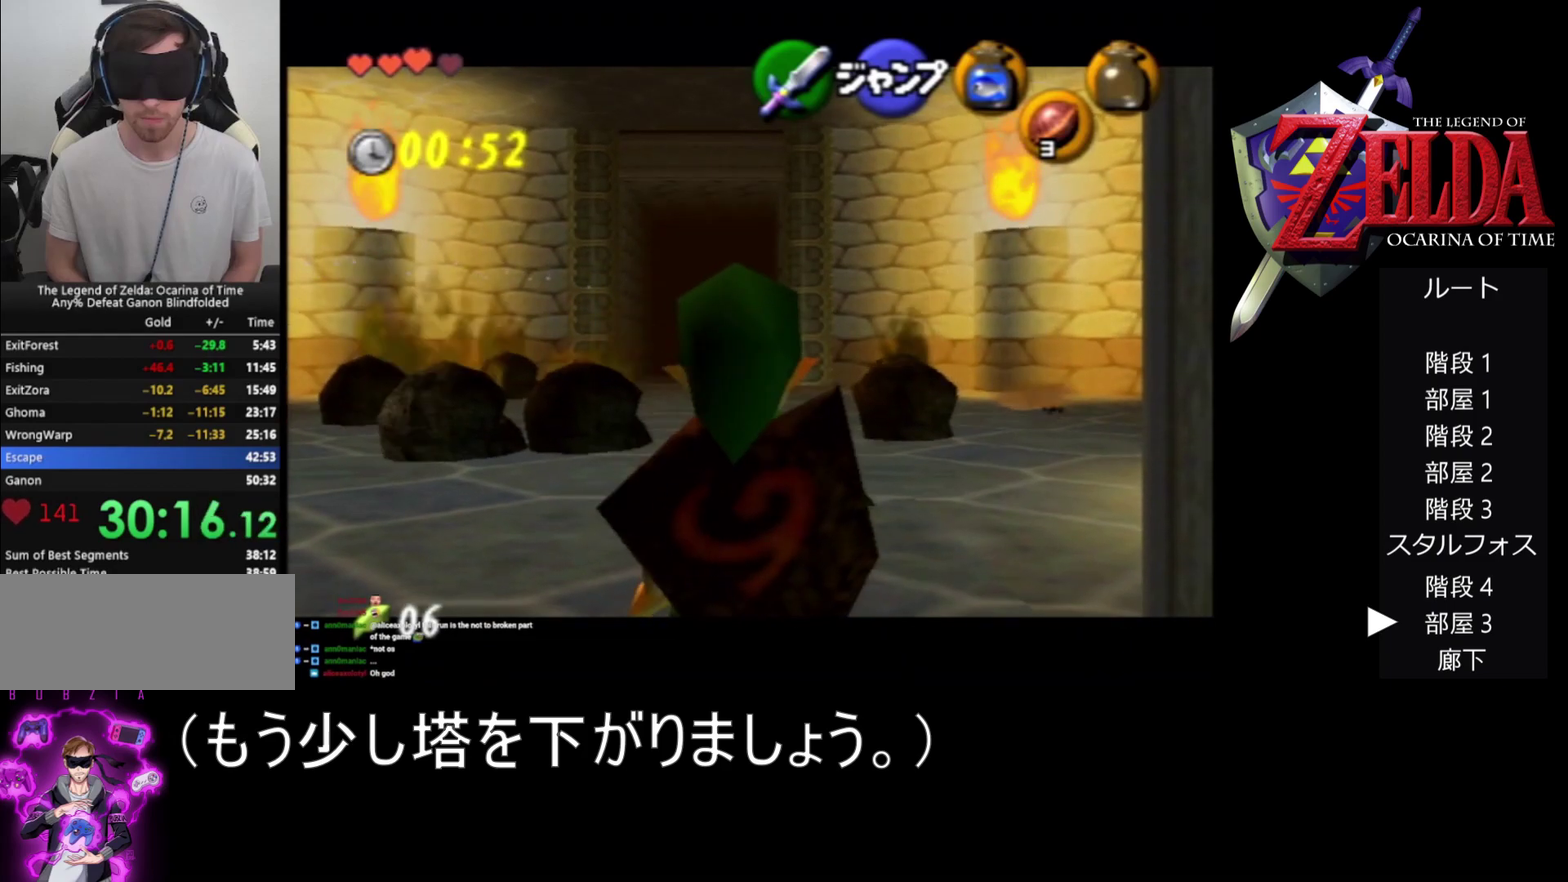
Gameplay with a controller (Nintendo layout); each line is a JSON object with the inputs held at the frame after it. "events" lists button and stick changes between this image and that frame as [ms after this image, input, new state], when the widget could be followed in between. Not read: L3 R3.
{"buttons": ["Z"], "left_stick": "down", "events": []}
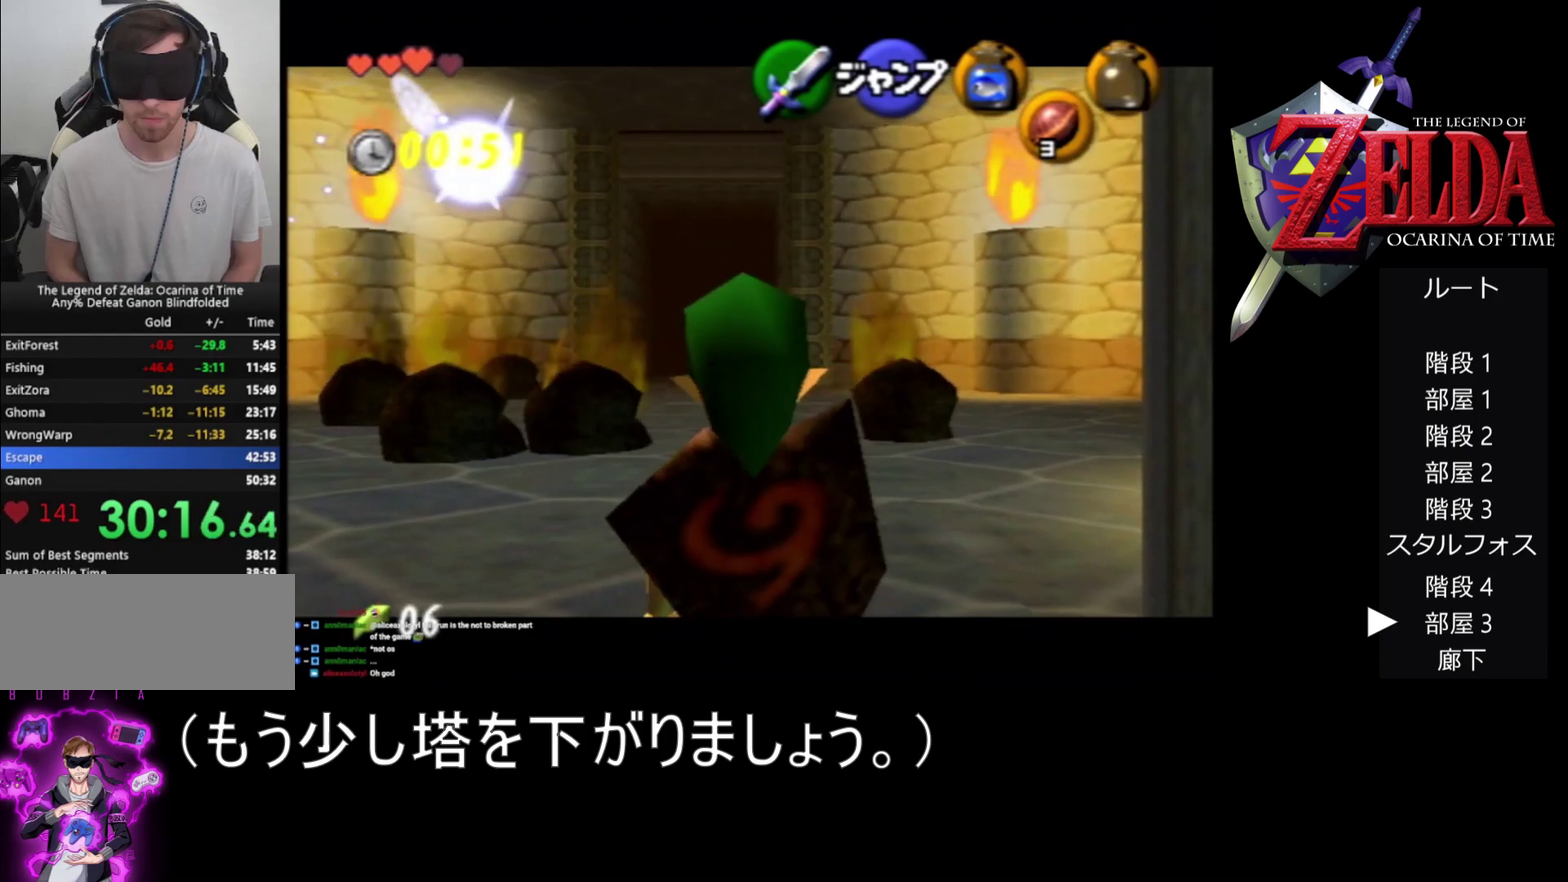
{"buttons": ["Z"], "left_stick": "down", "events": []}
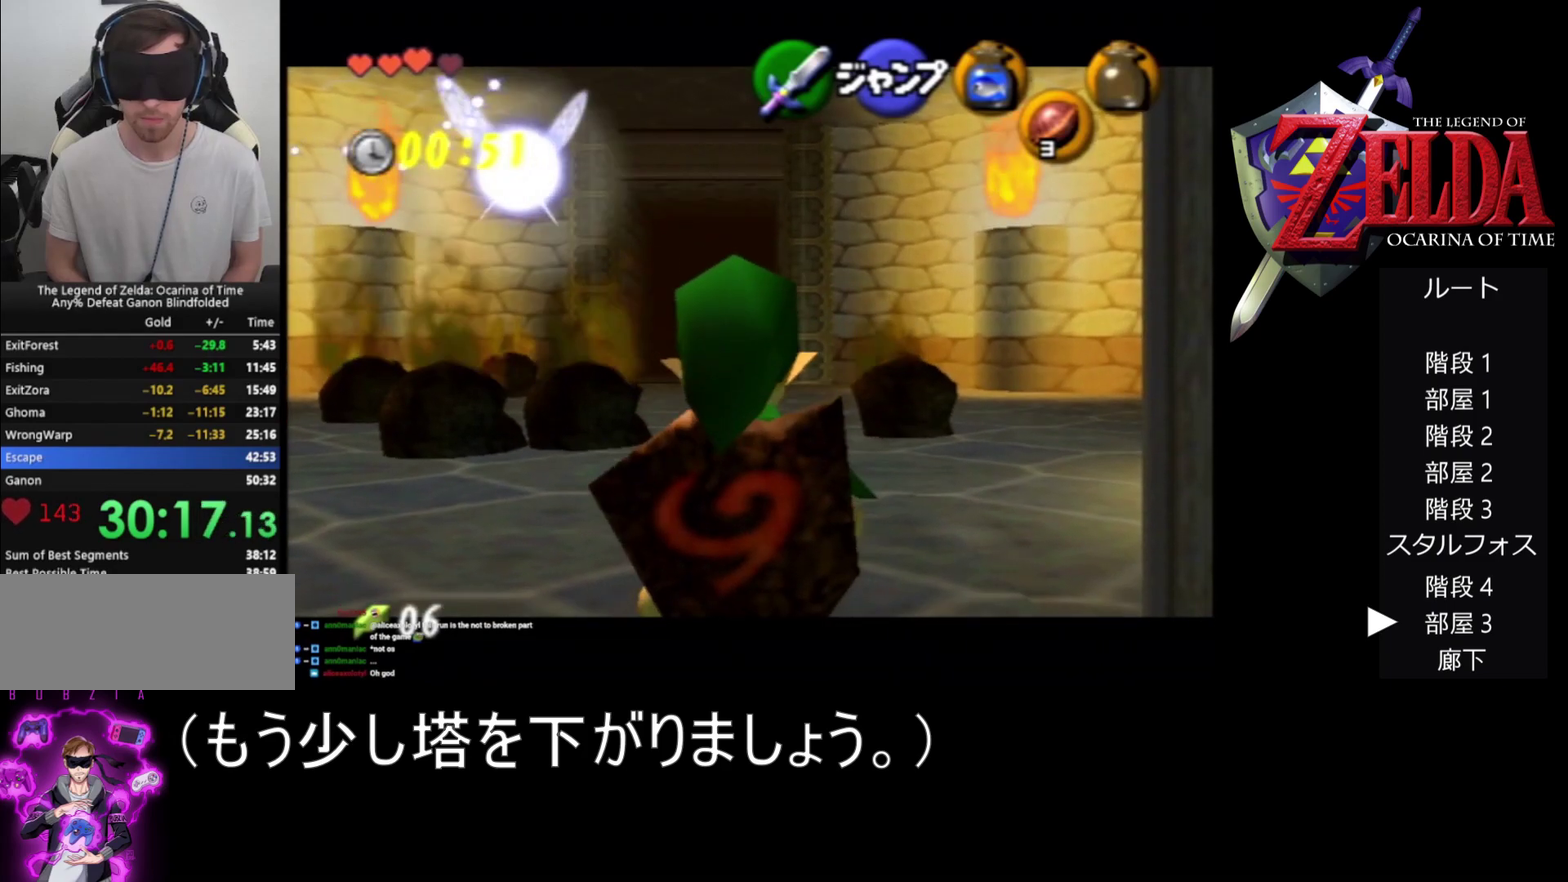
{"buttons": ["Z"], "left_stick": "down", "events": []}
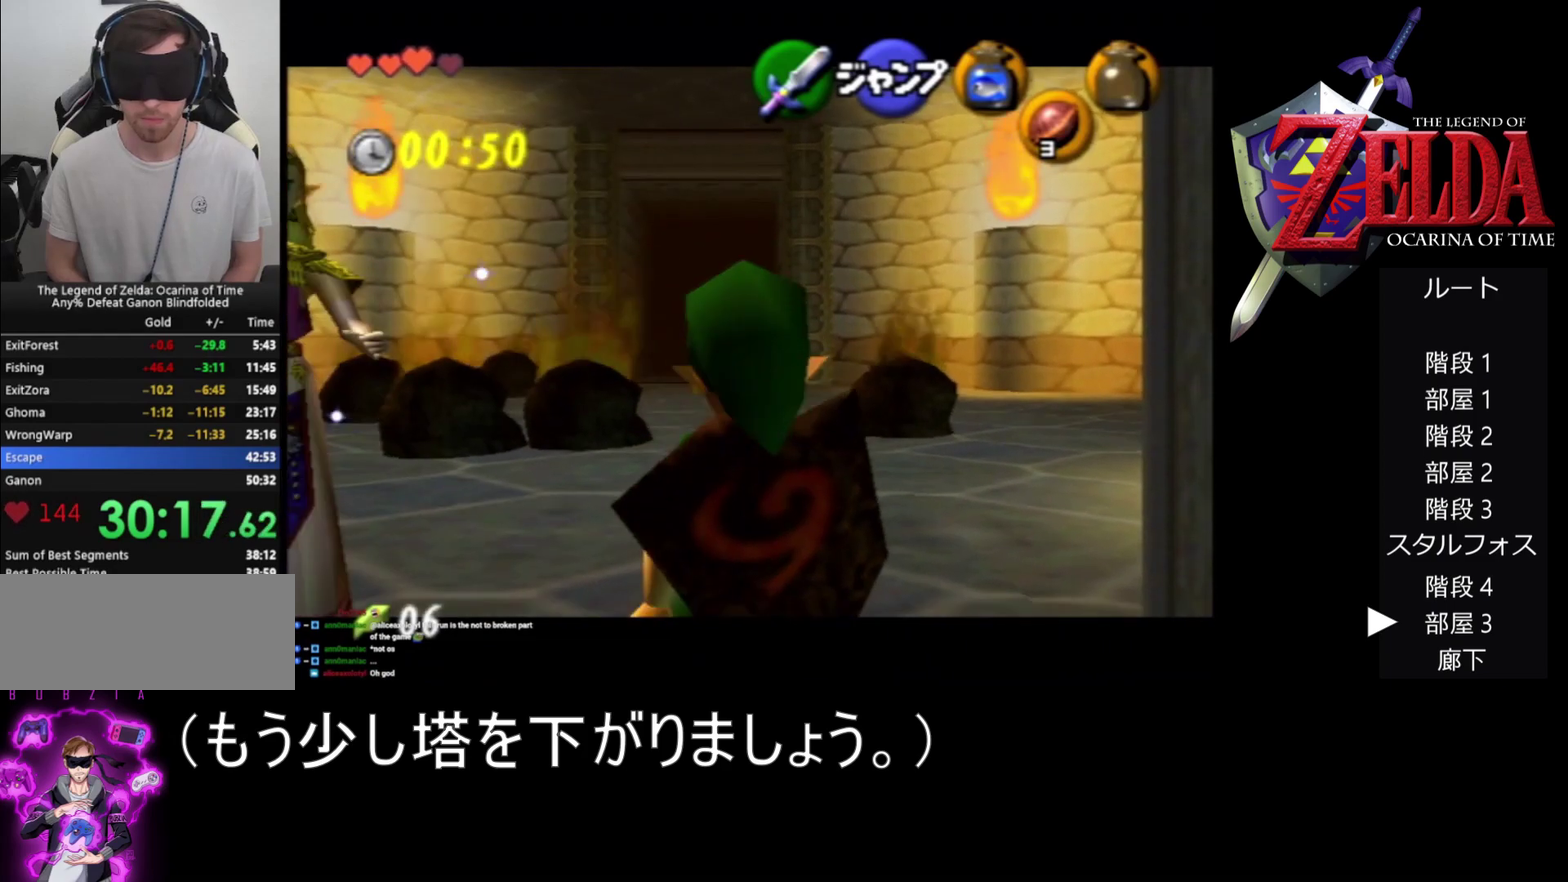
{"buttons": ["Z"], "left_stick": "down", "events": []}
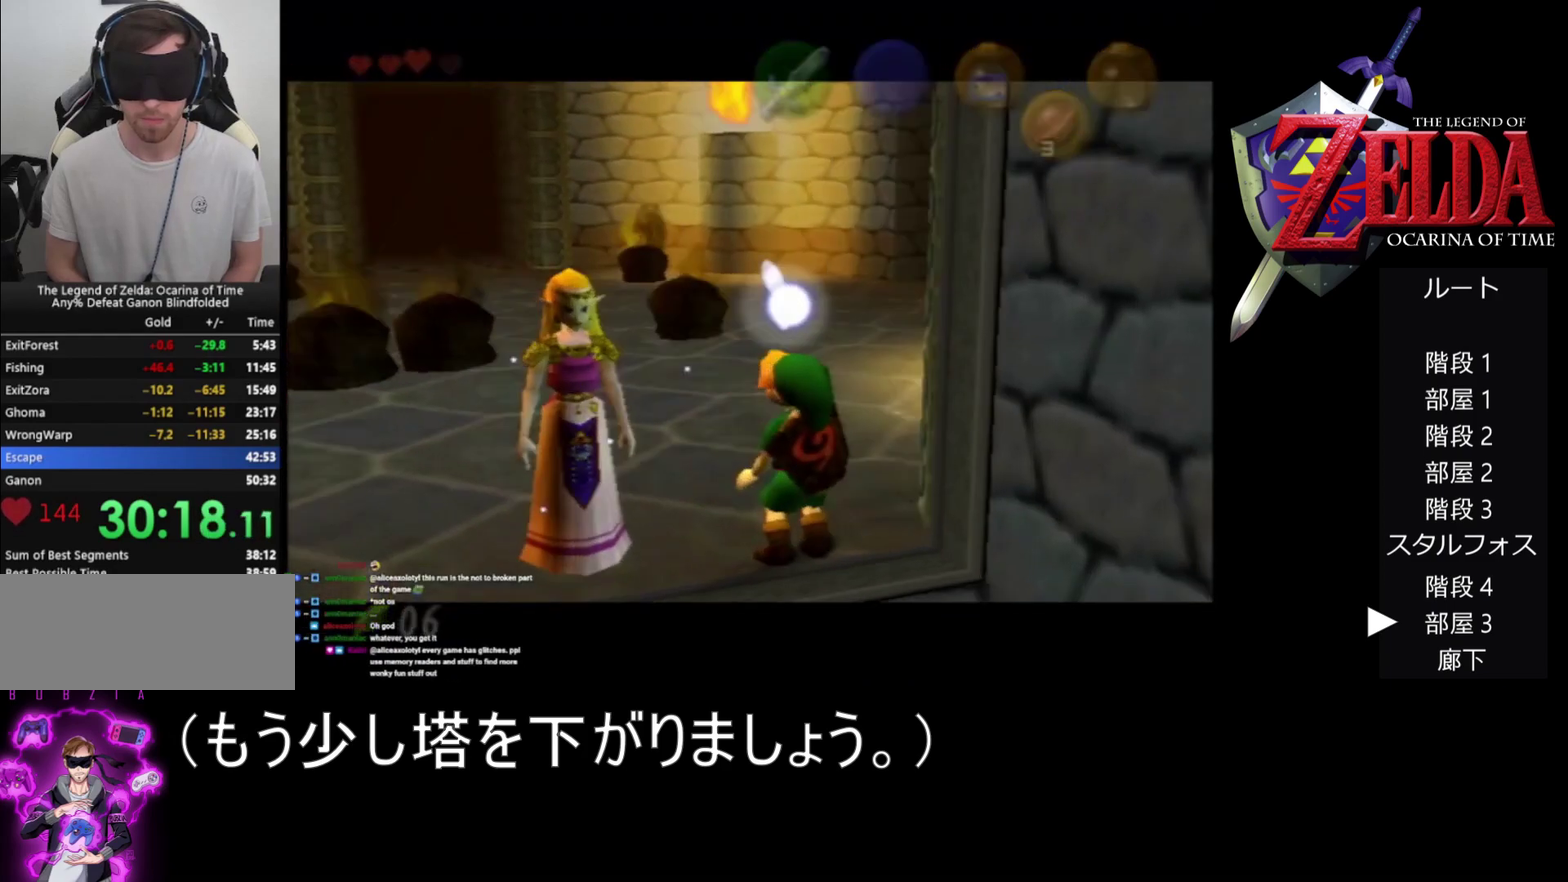
{"buttons": ["Z"], "left_stick": "center", "events": [[433, "left_stick", "center"]]}
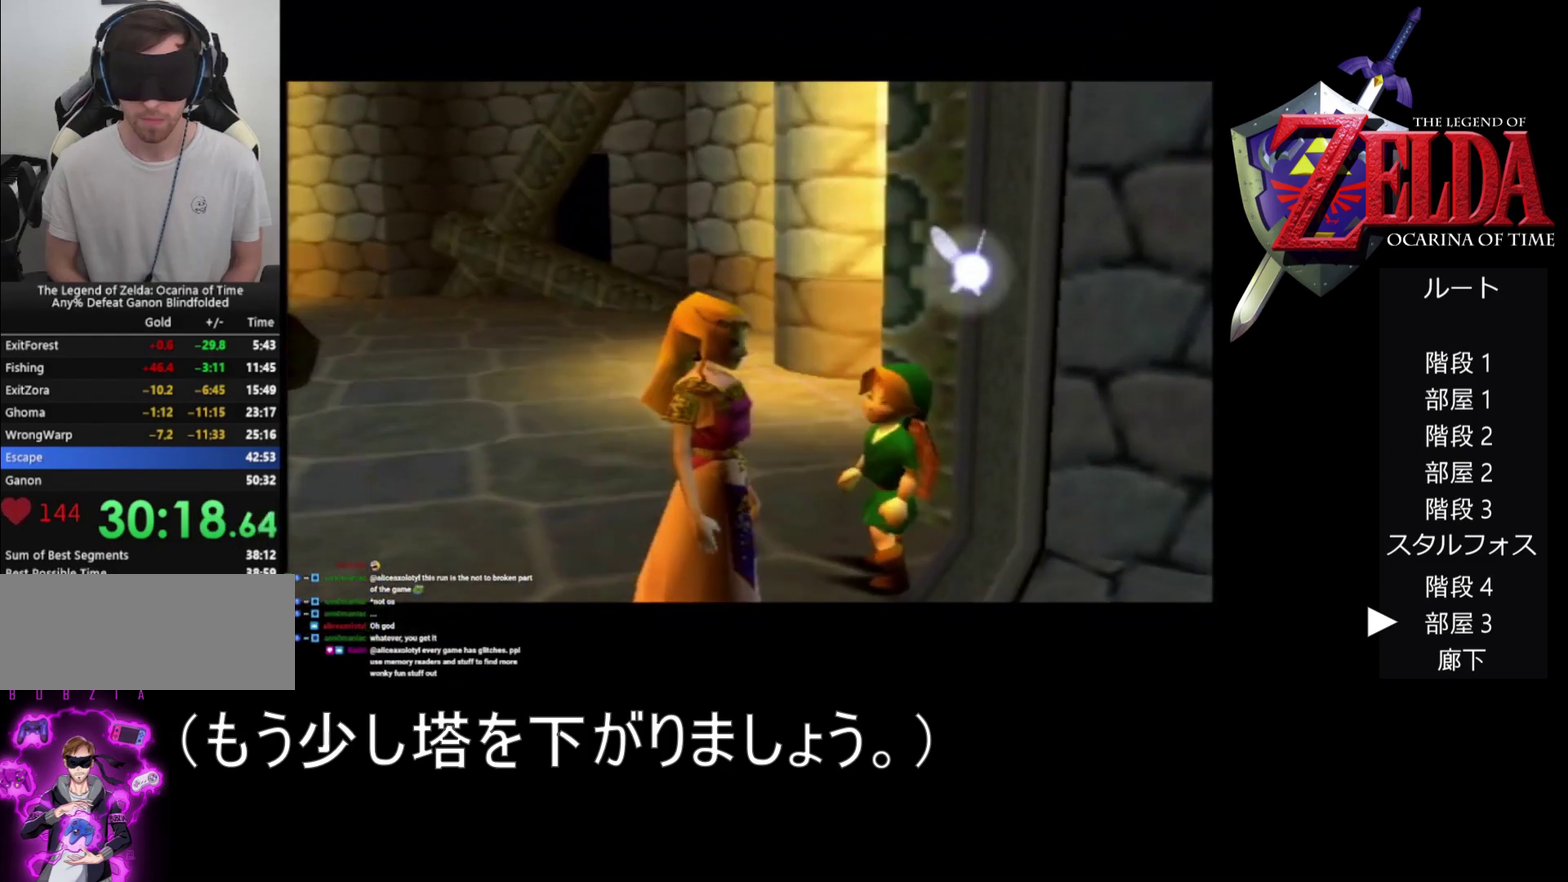
{"buttons": ["Z"], "left_stick": "center", "events": []}
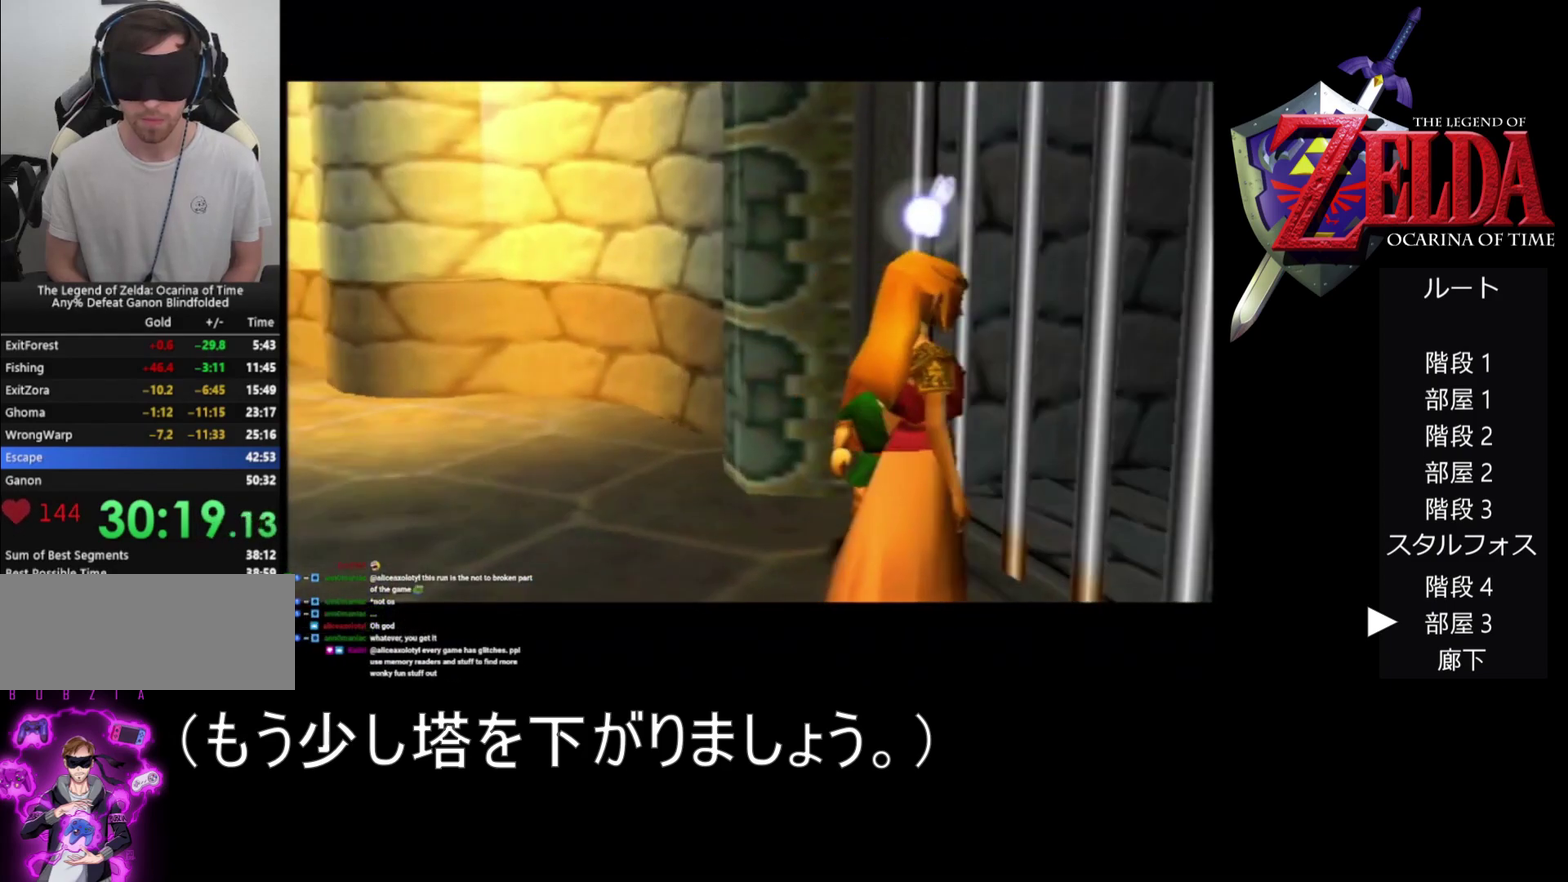
{"buttons": ["Z"], "left_stick": "center", "events": []}
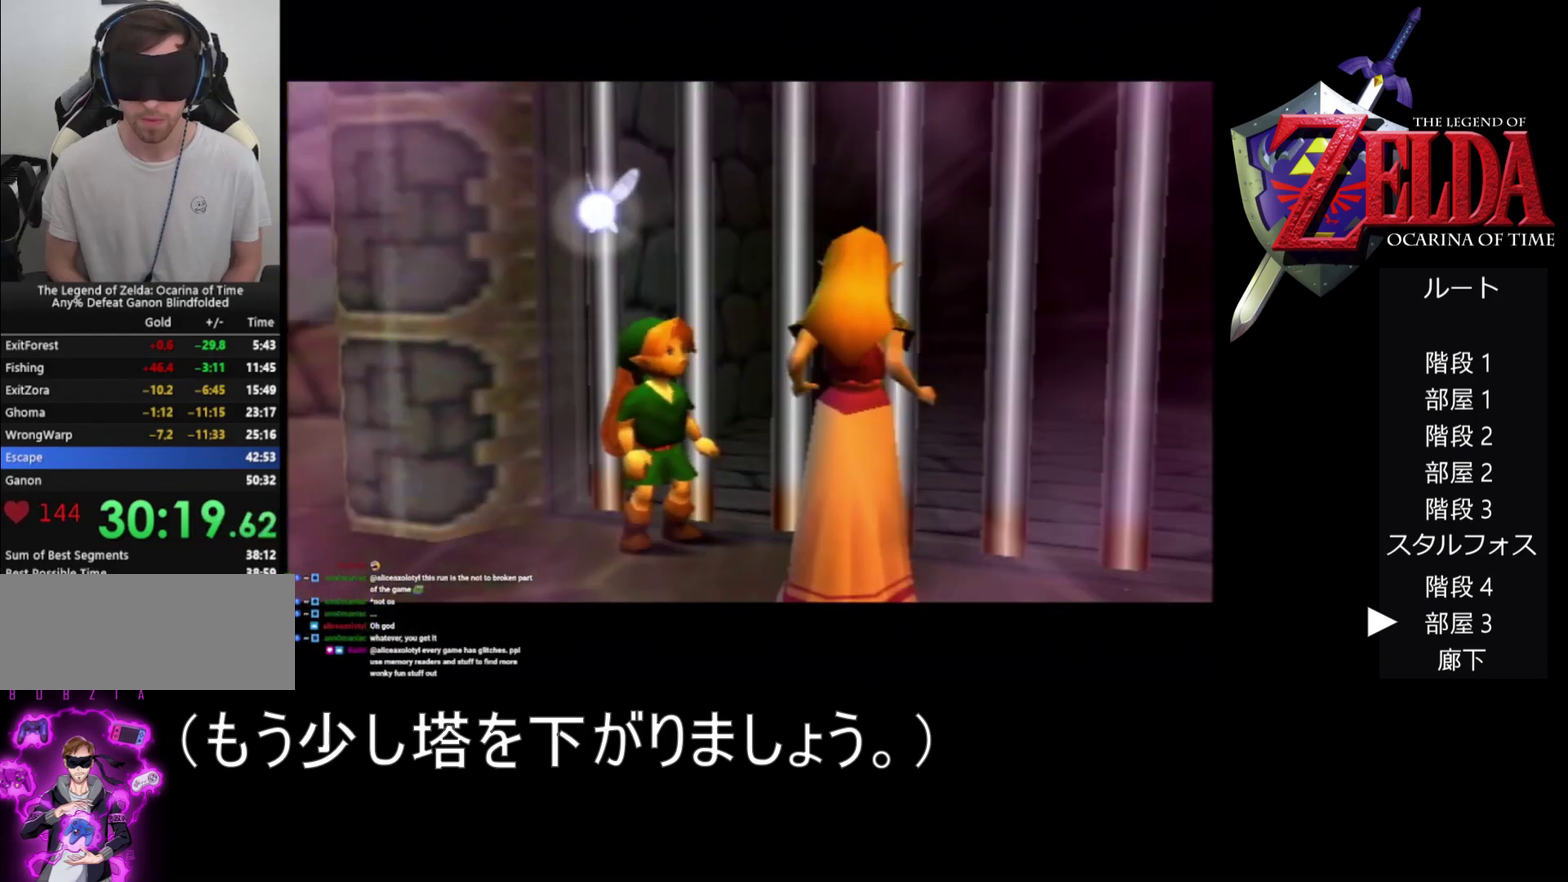
{"buttons": ["Z"], "left_stick": "center", "events": []}
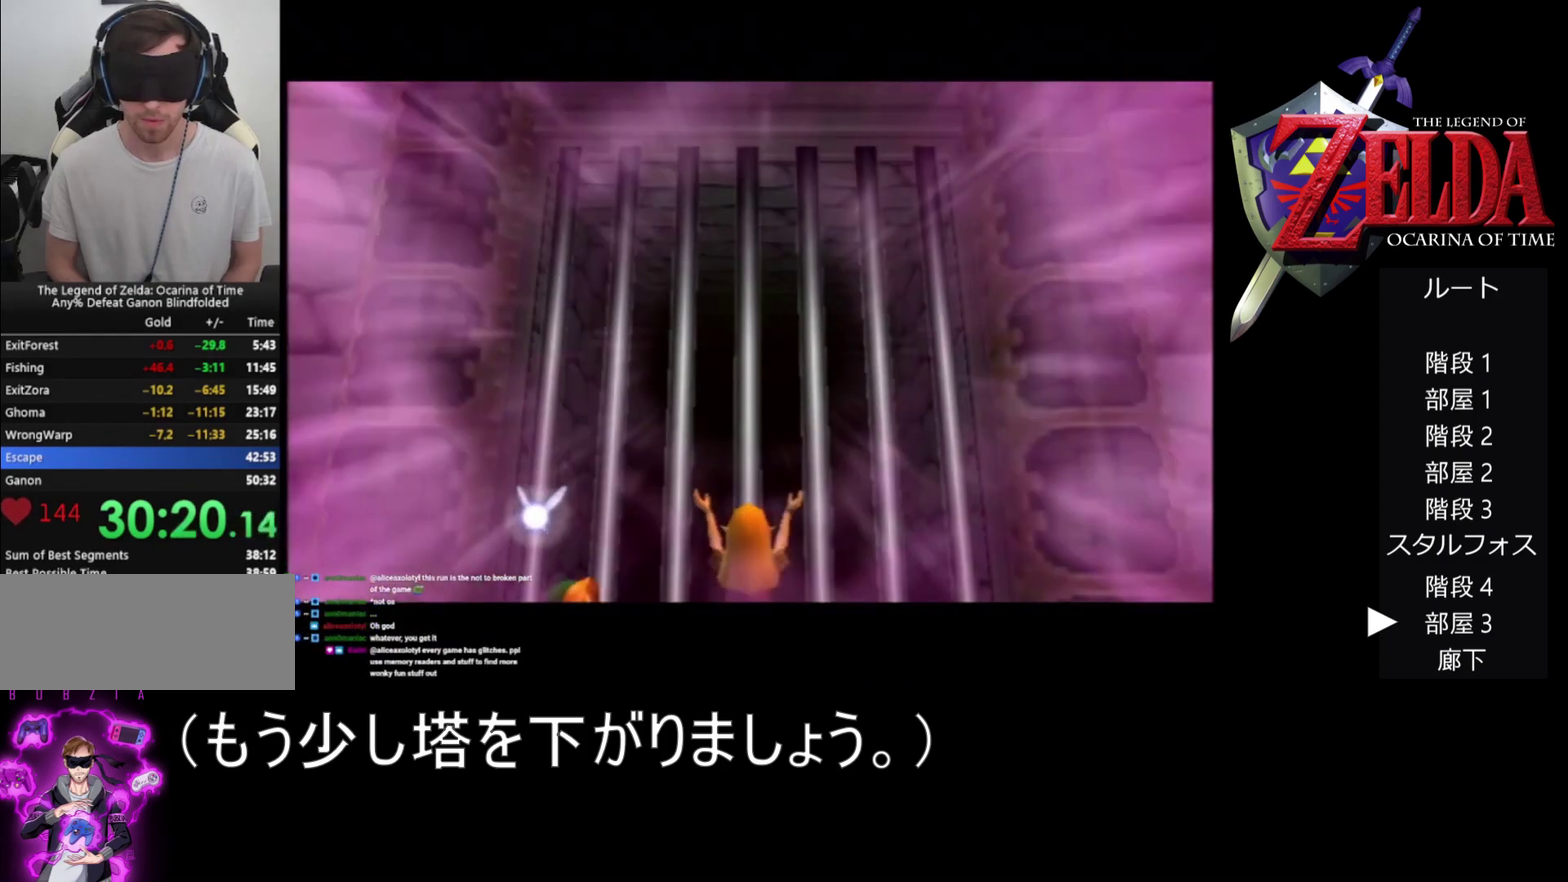
{"buttons": [], "left_stick": "center", "events": [[500, "Z", "up"]]}
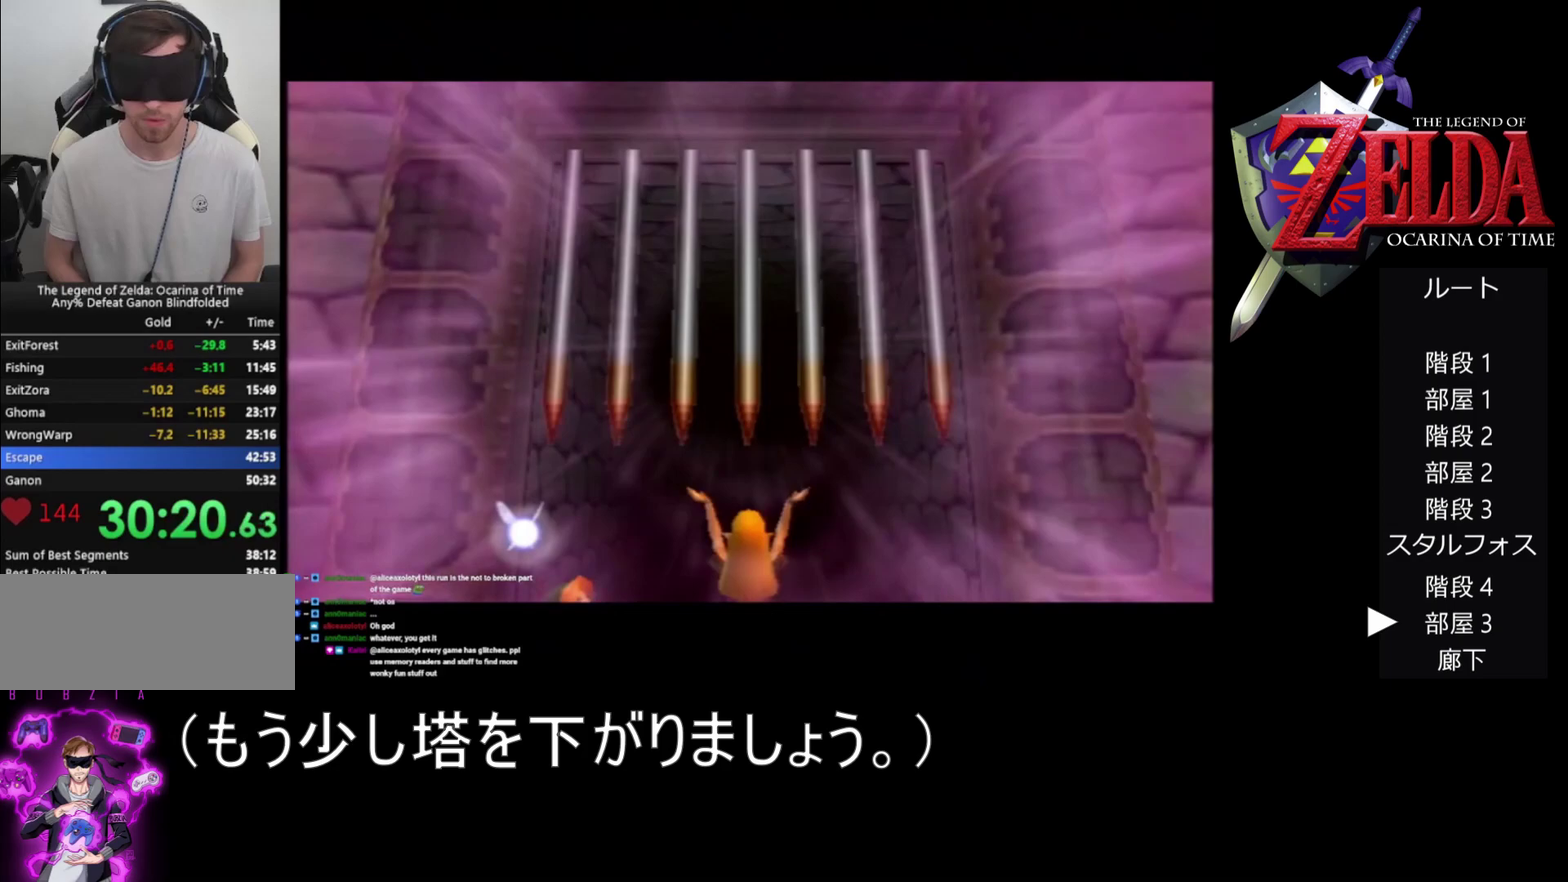
{"buttons": [], "left_stick": "center", "events": []}
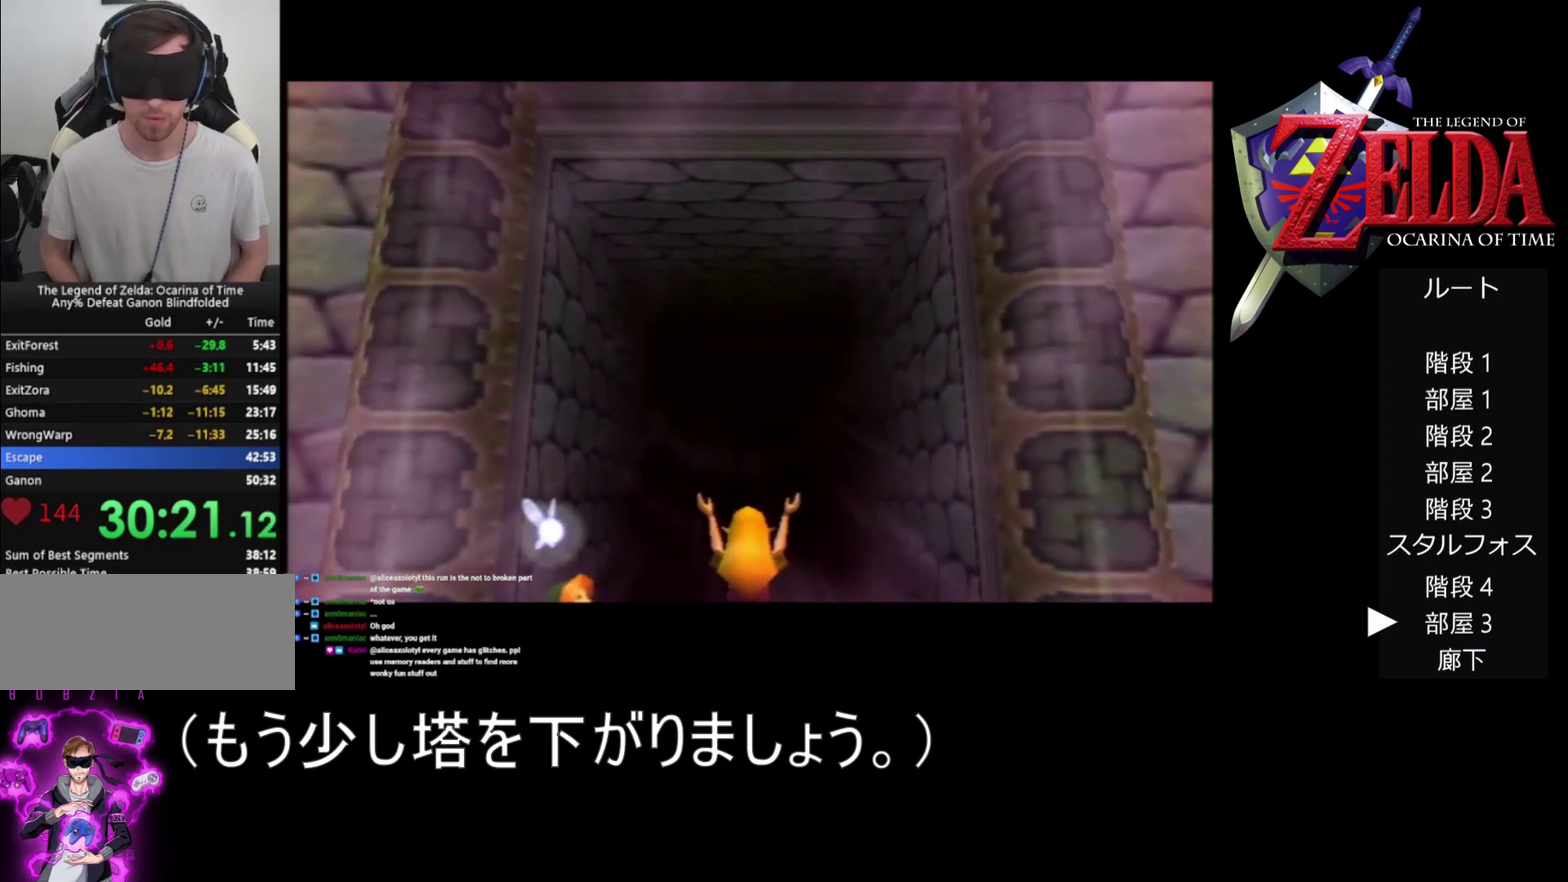
{"buttons": [], "left_stick": "center", "events": []}
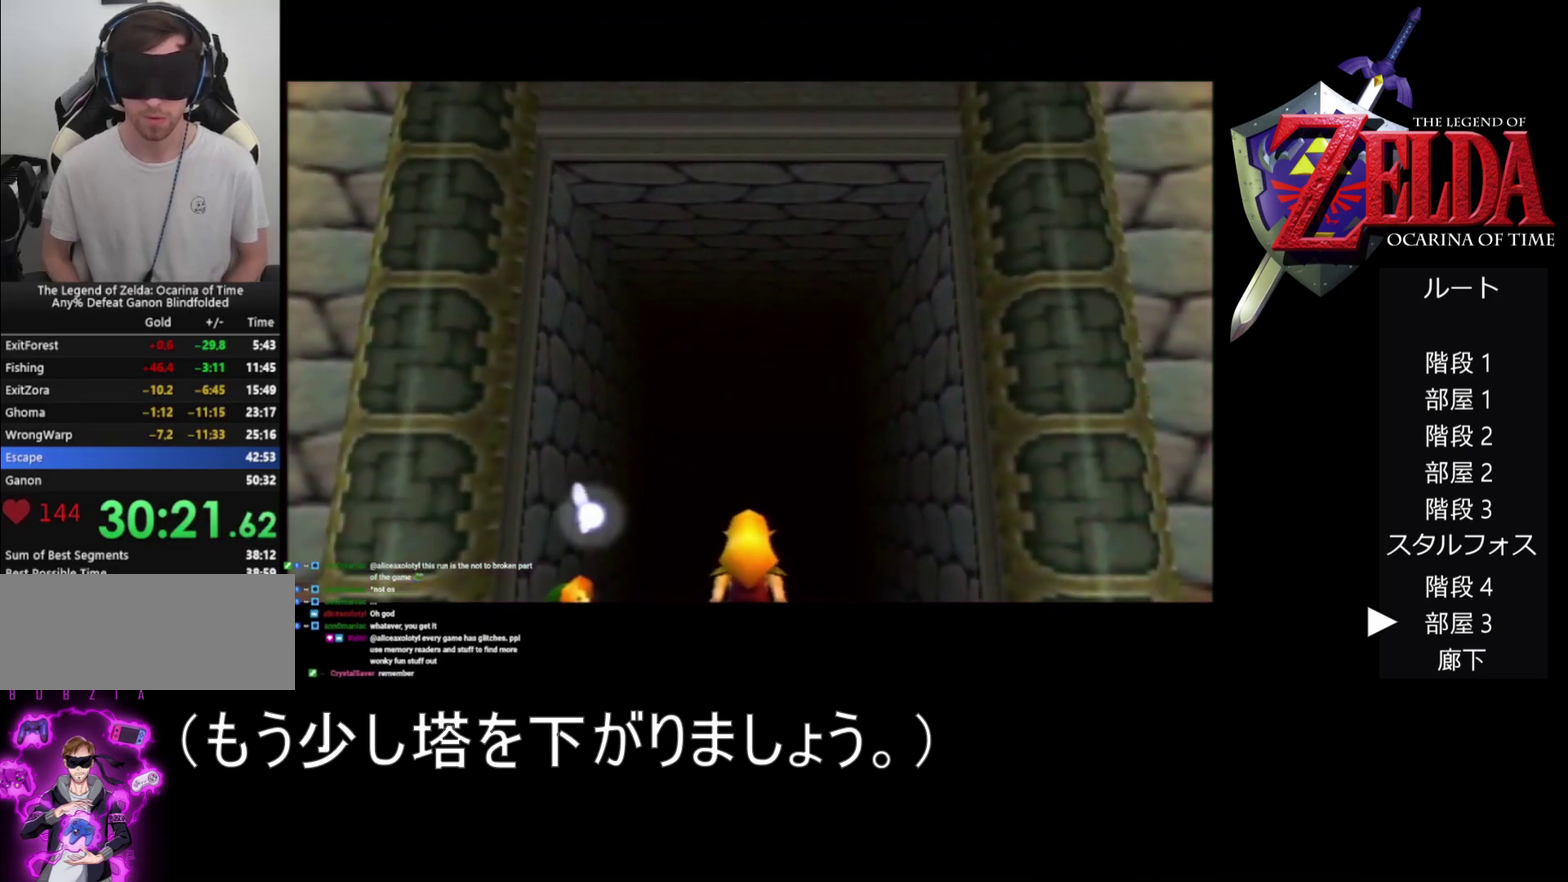
{"buttons": [], "left_stick": "center", "events": []}
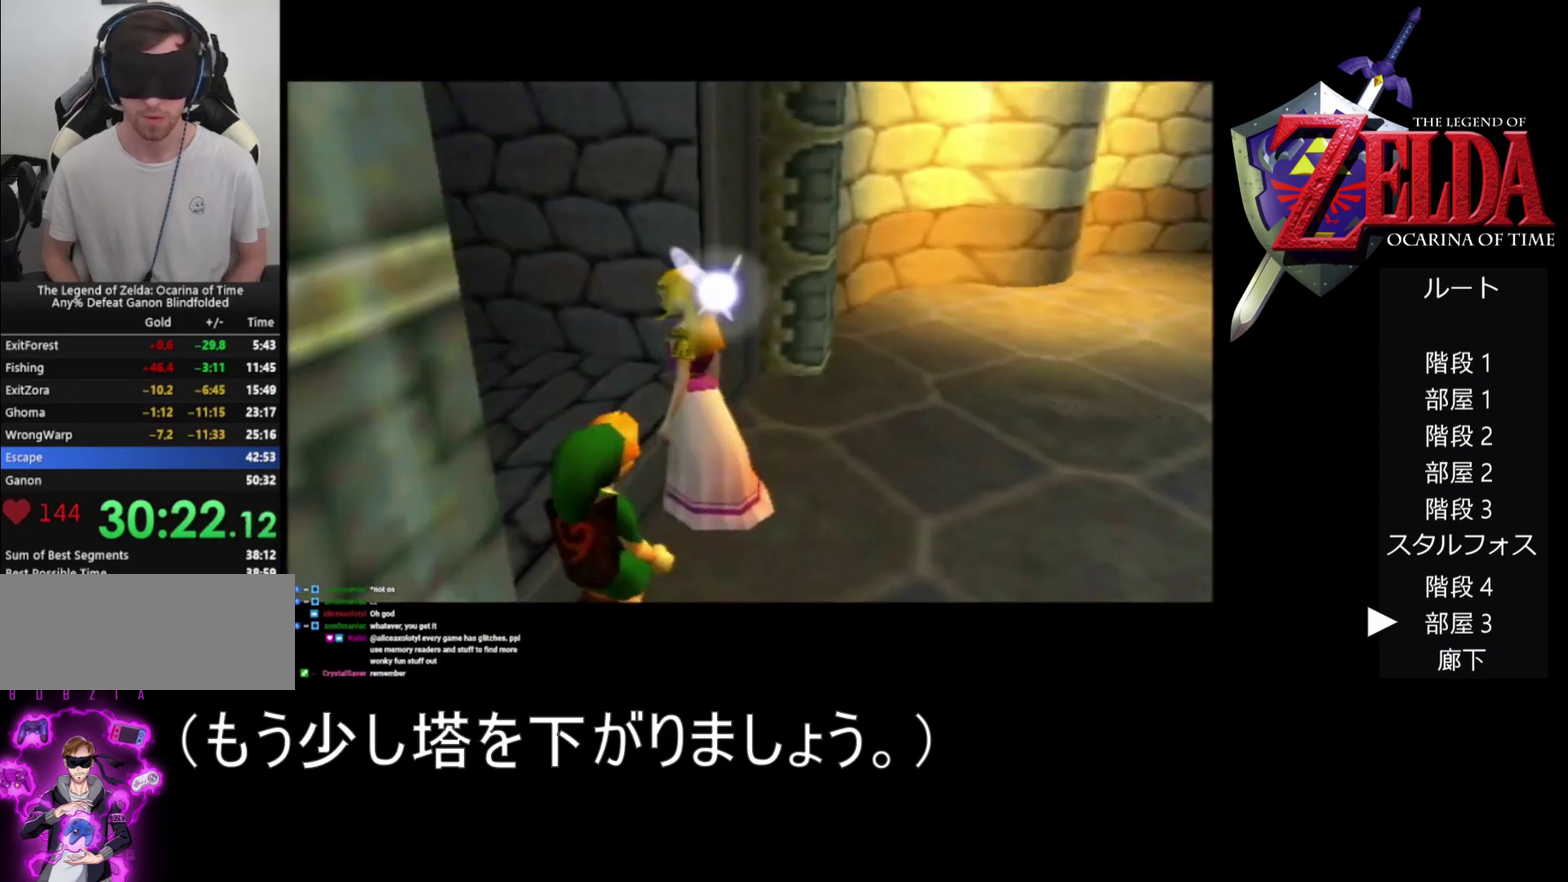
{"buttons": [], "left_stick": "center", "events": []}
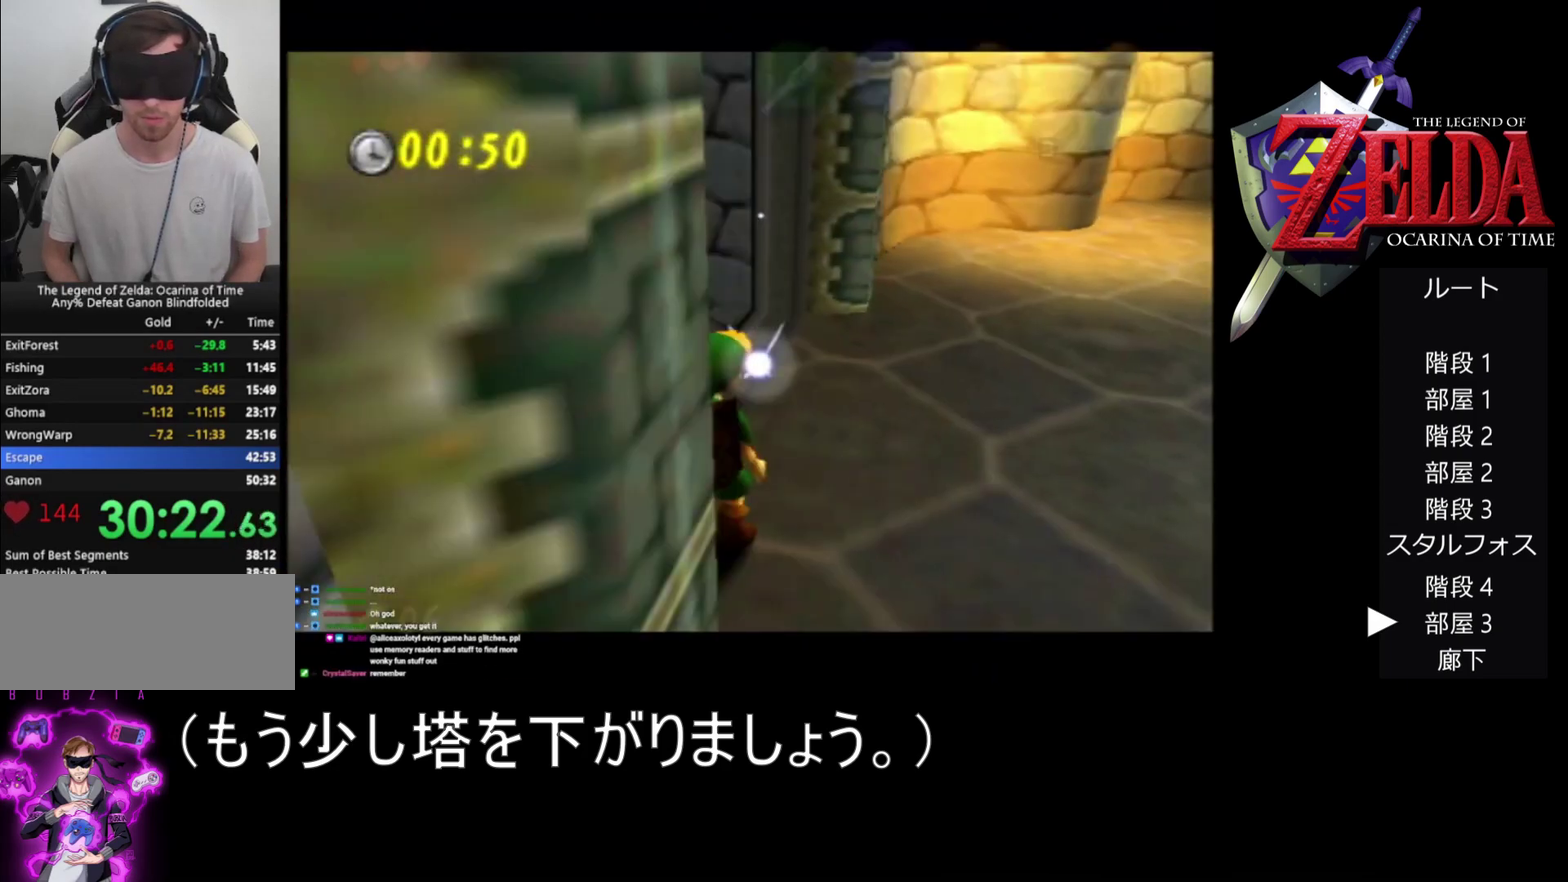
{"buttons": [], "left_stick": "center", "events": []}
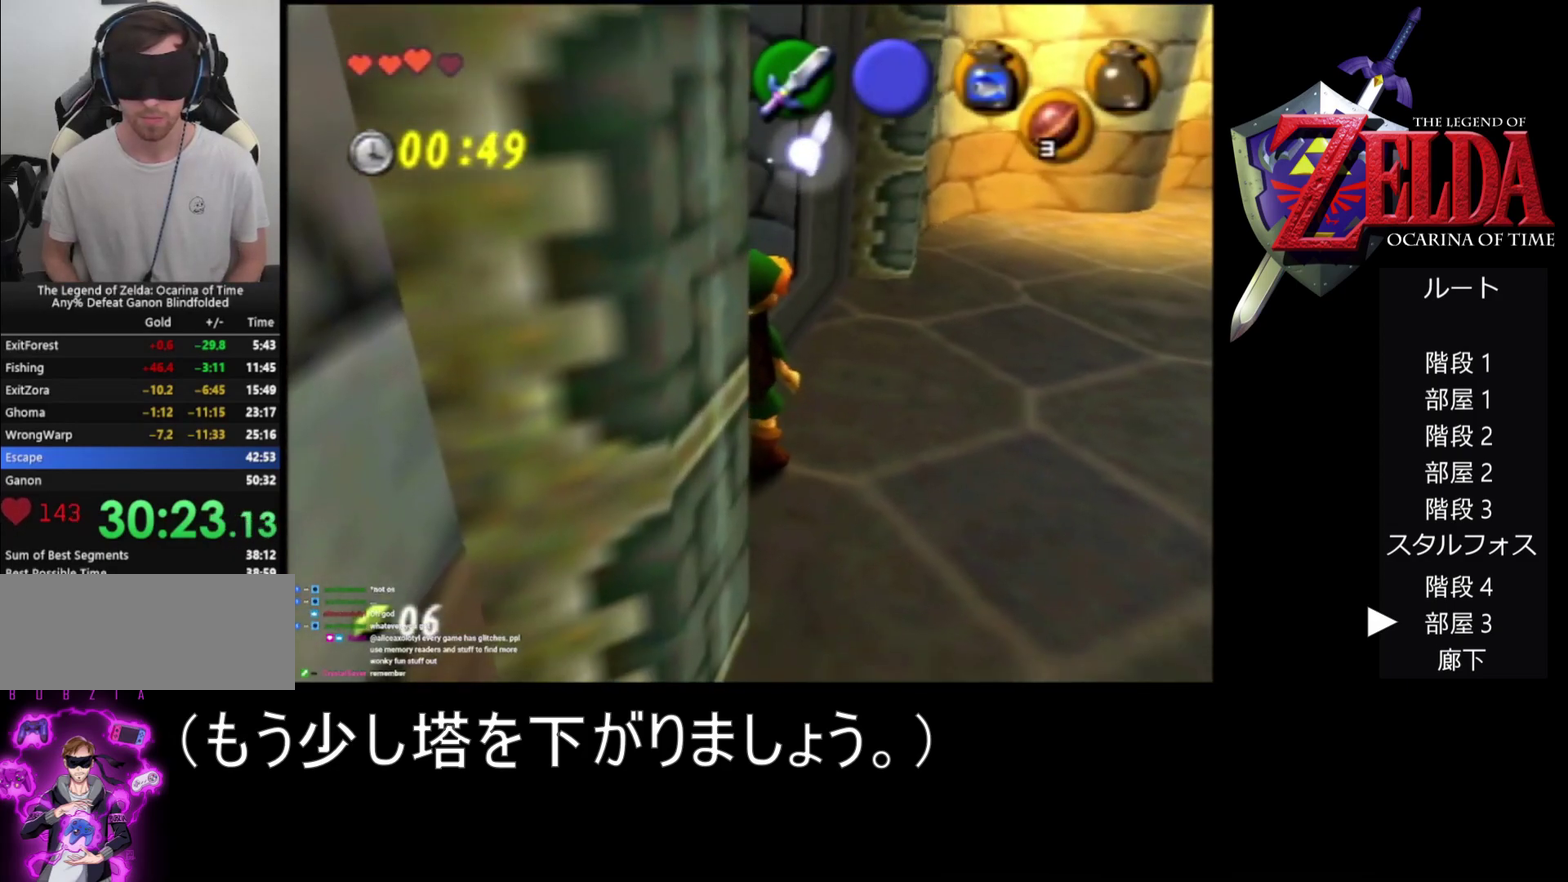
{"buttons": [], "left_stick": "center", "events": []}
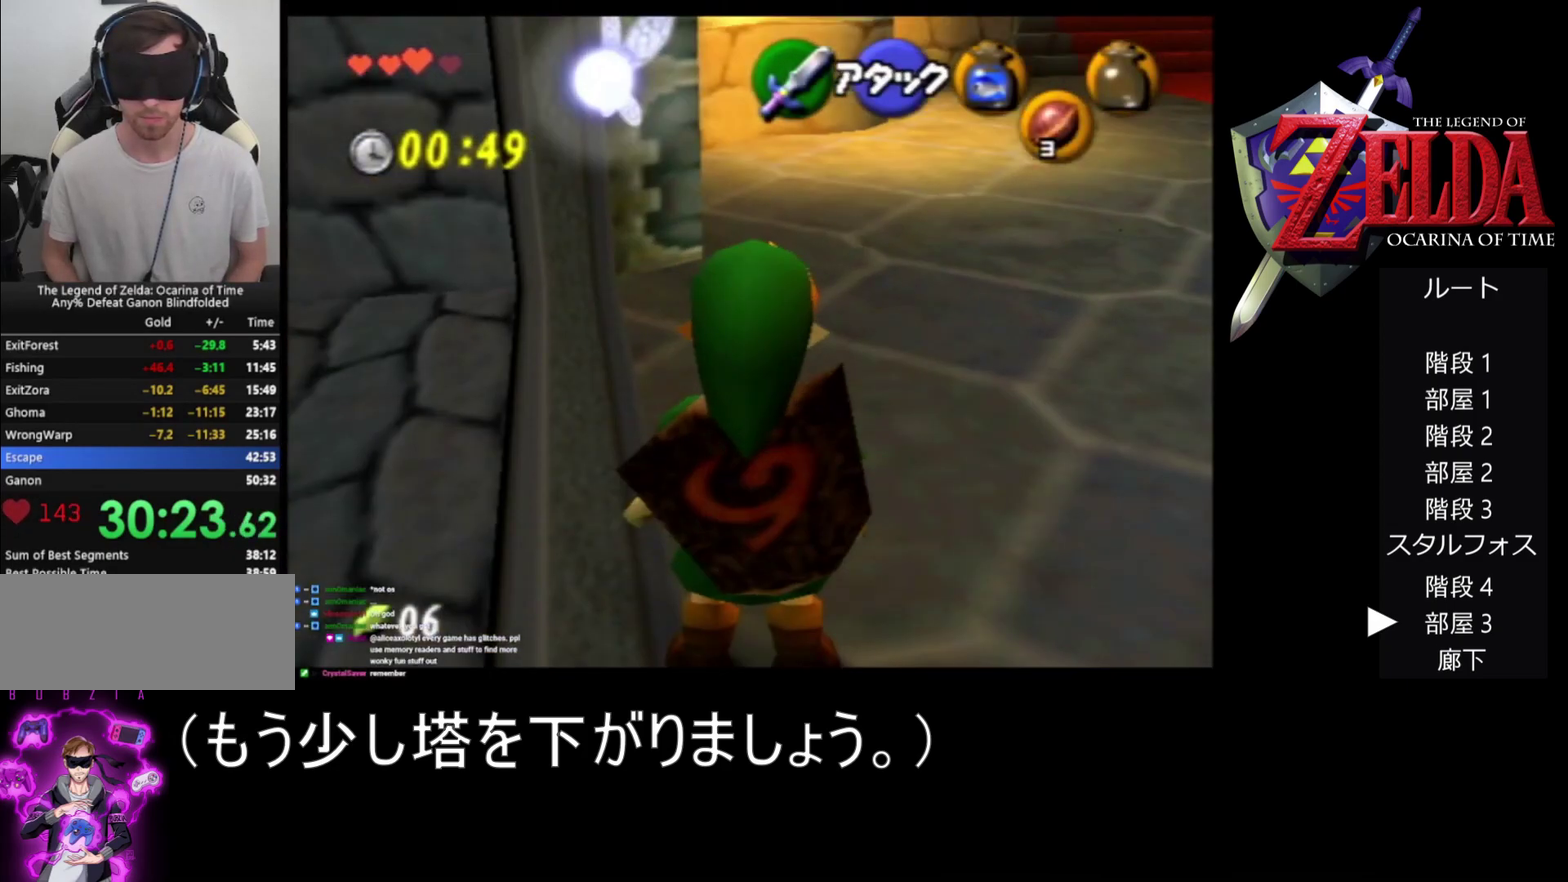
{"buttons": ["Z"], "left_stick": "center", "events": [[233, "Z", "down"]]}
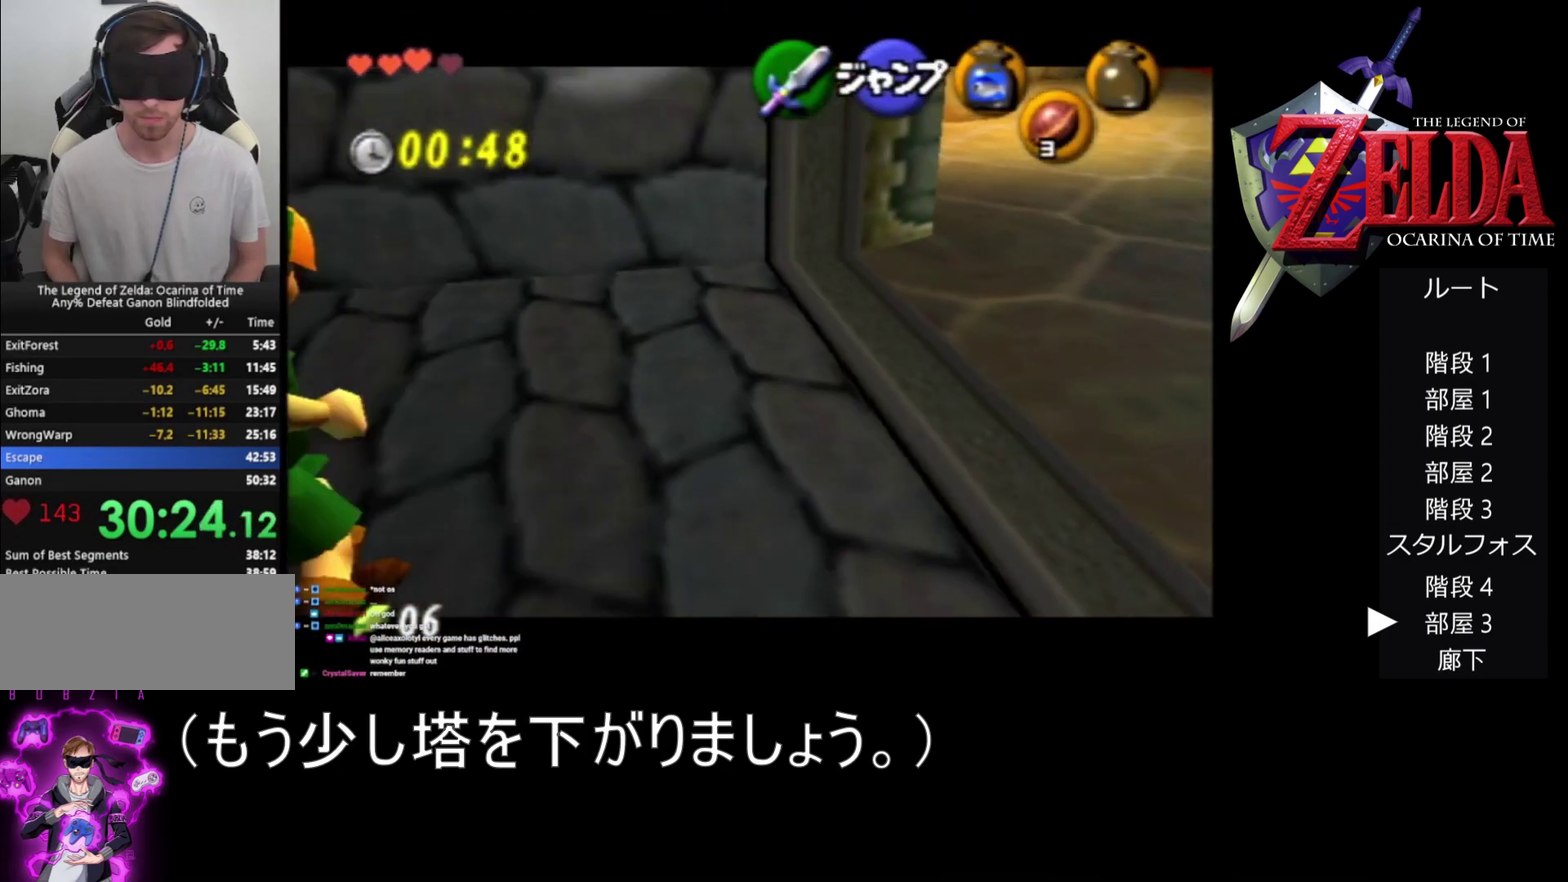
{"buttons": ["A", "Z"], "left_stick": "left", "events": [[133, "left_stick", "left"], [167, "A", "down"], [233, "A", "up"], [367, "A", "down"]]}
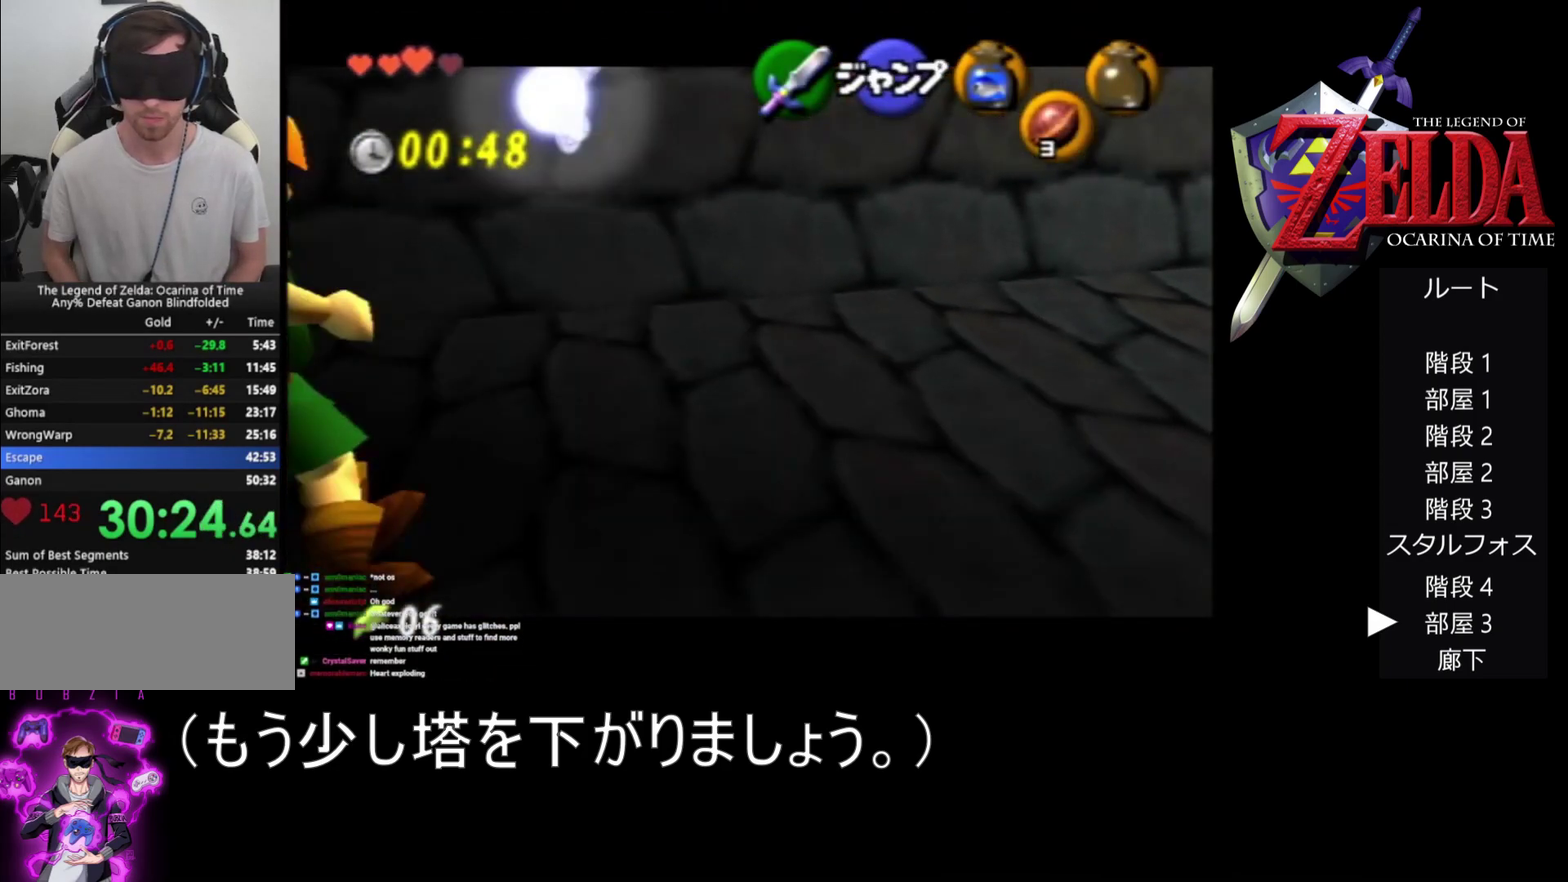
{"buttons": ["A", "Z"], "left_stick": "left", "events": [[33, "A", "up"], [500, "A", "down"]]}
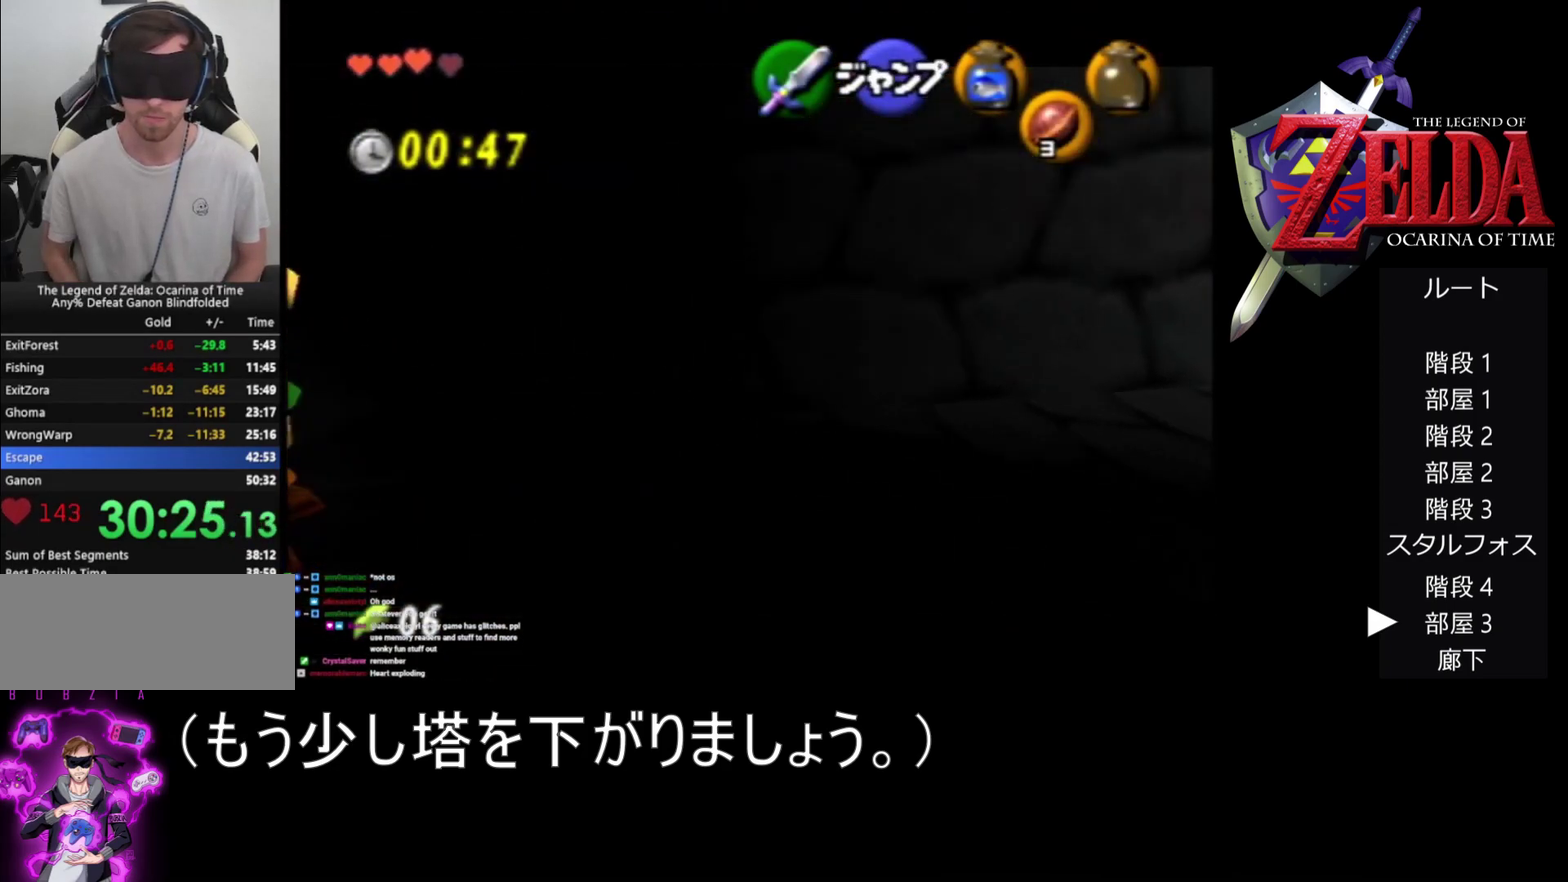
{"buttons": ["Z"], "left_stick": "left", "events": [[67, "A", "up"], [233, "A", "down"], [367, "A", "up"]]}
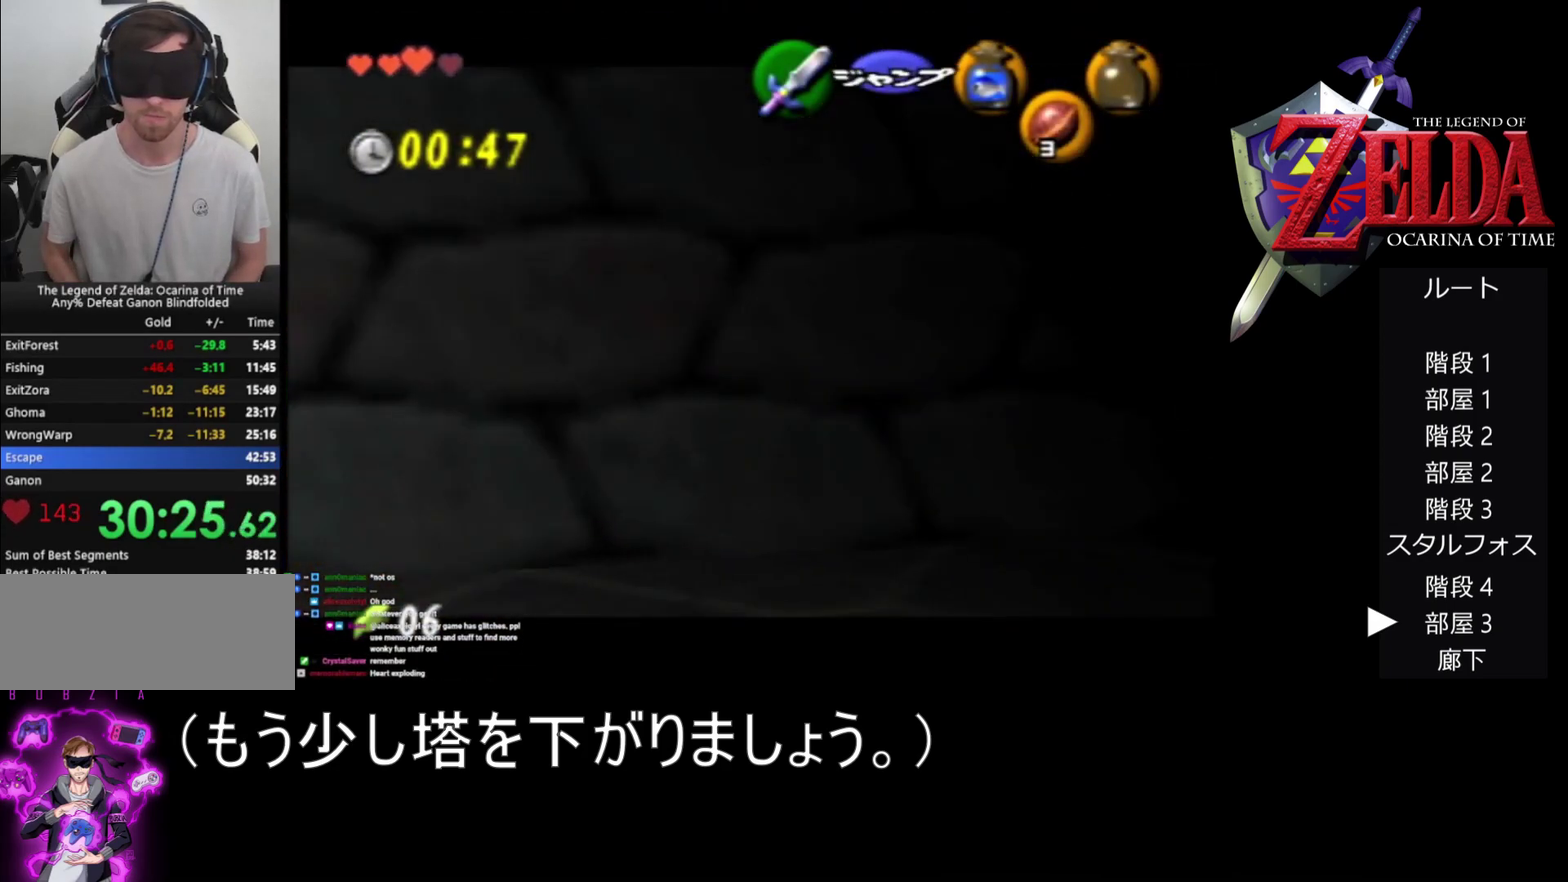
{"buttons": ["Z"], "left_stick": "center", "events": [[133, "A", "down"], [367, "A", "up"], [467, "left_stick", "center"]]}
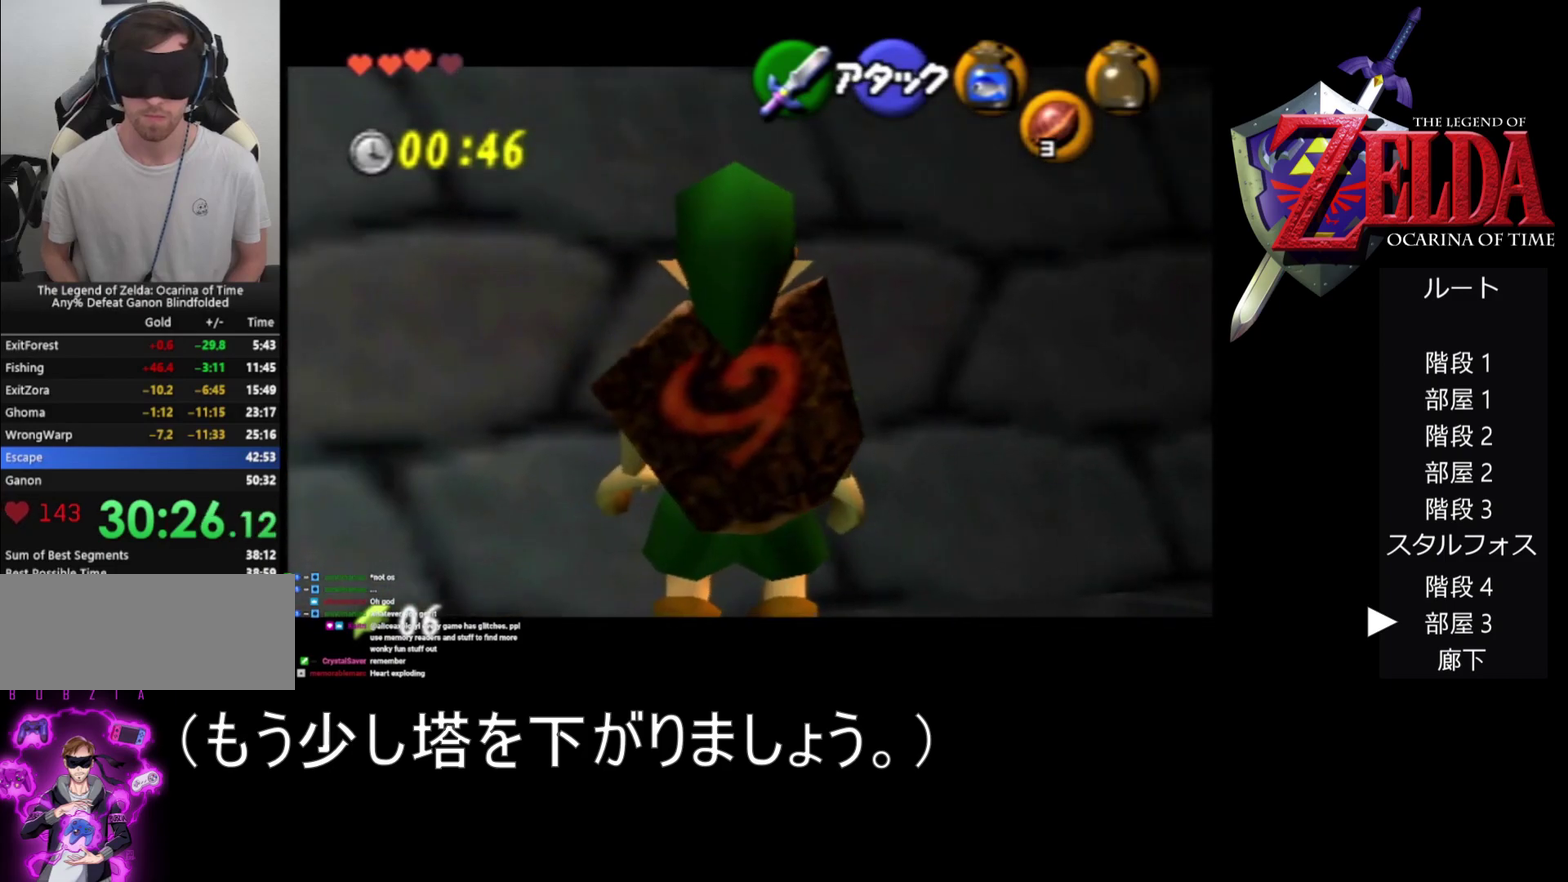
{"buttons": ["Z"], "left_stick": "center", "events": []}
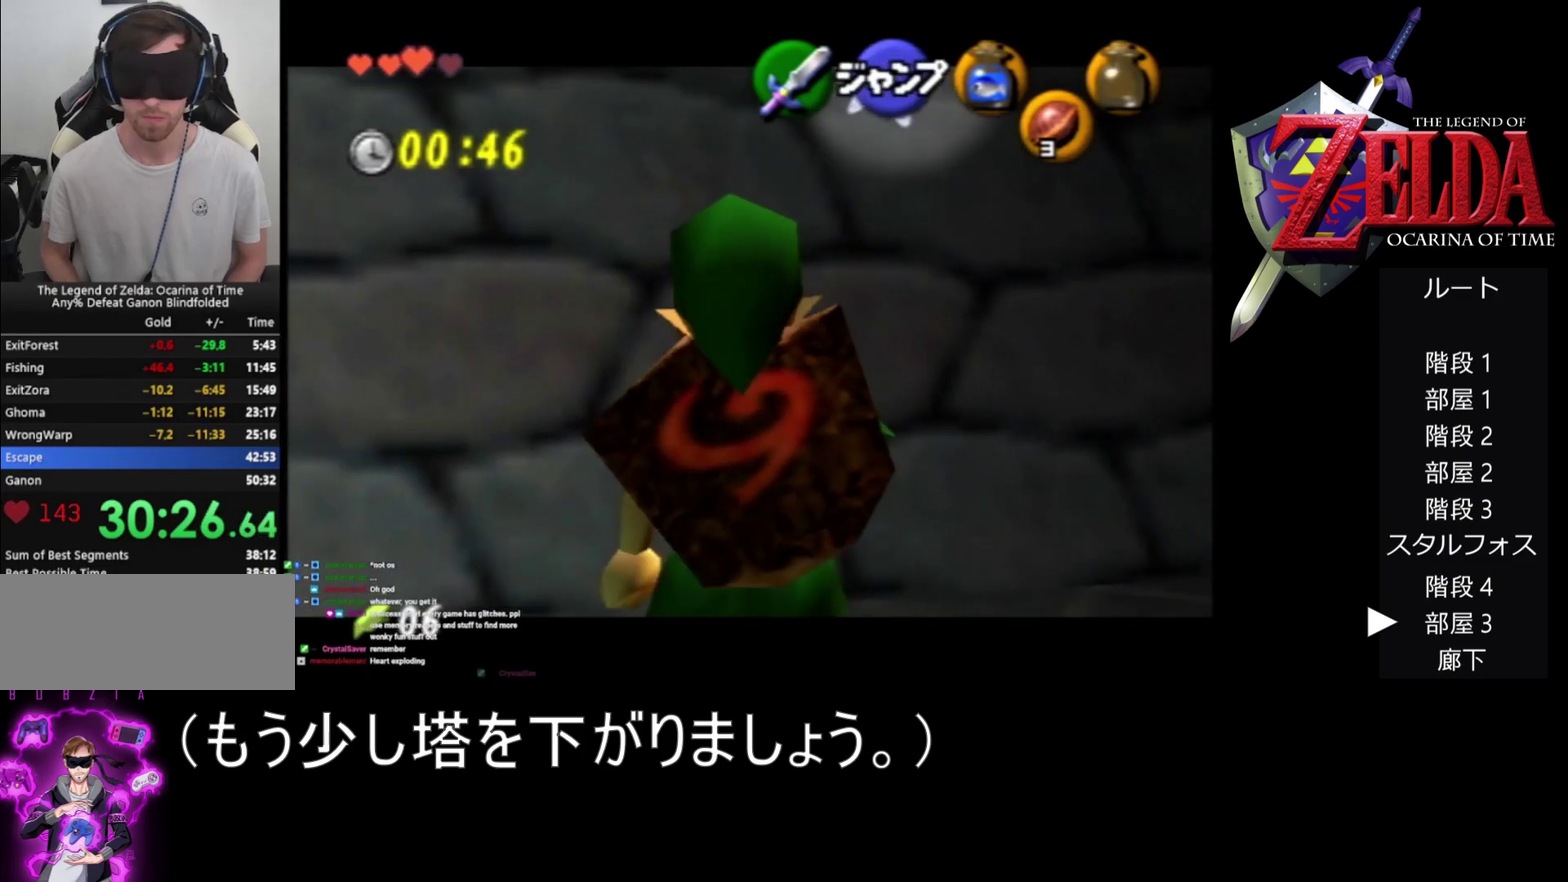
{"buttons": ["Z"], "left_stick": "down", "events": [[300, "left_stick", "down"]]}
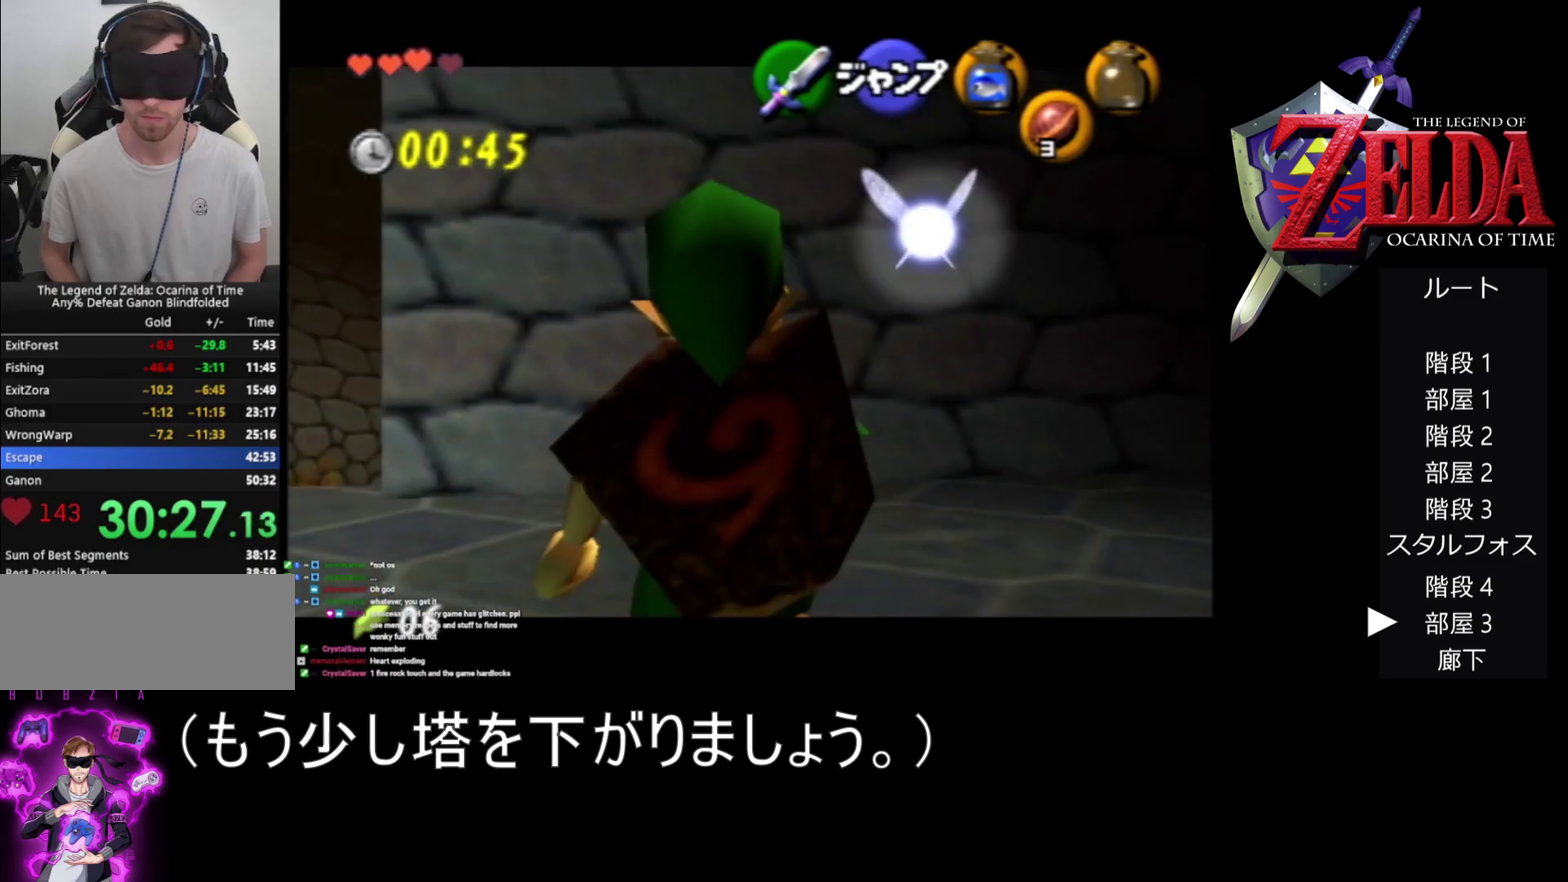
{"buttons": ["Z"], "left_stick": "down", "events": []}
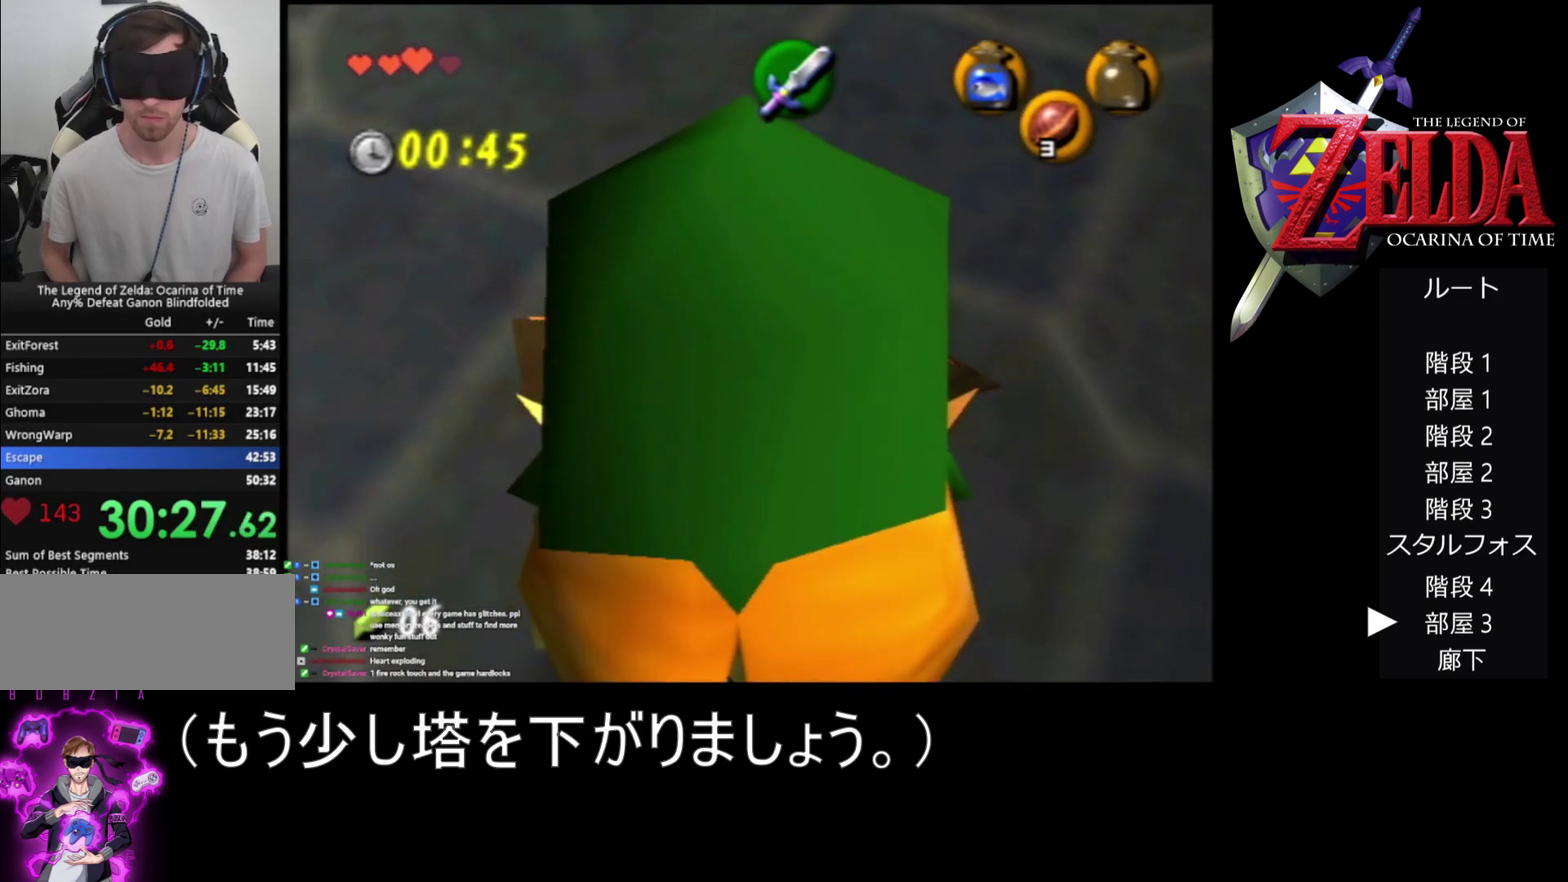
{"buttons": [], "left_stick": "down", "events": [[367, "Z", "up"]]}
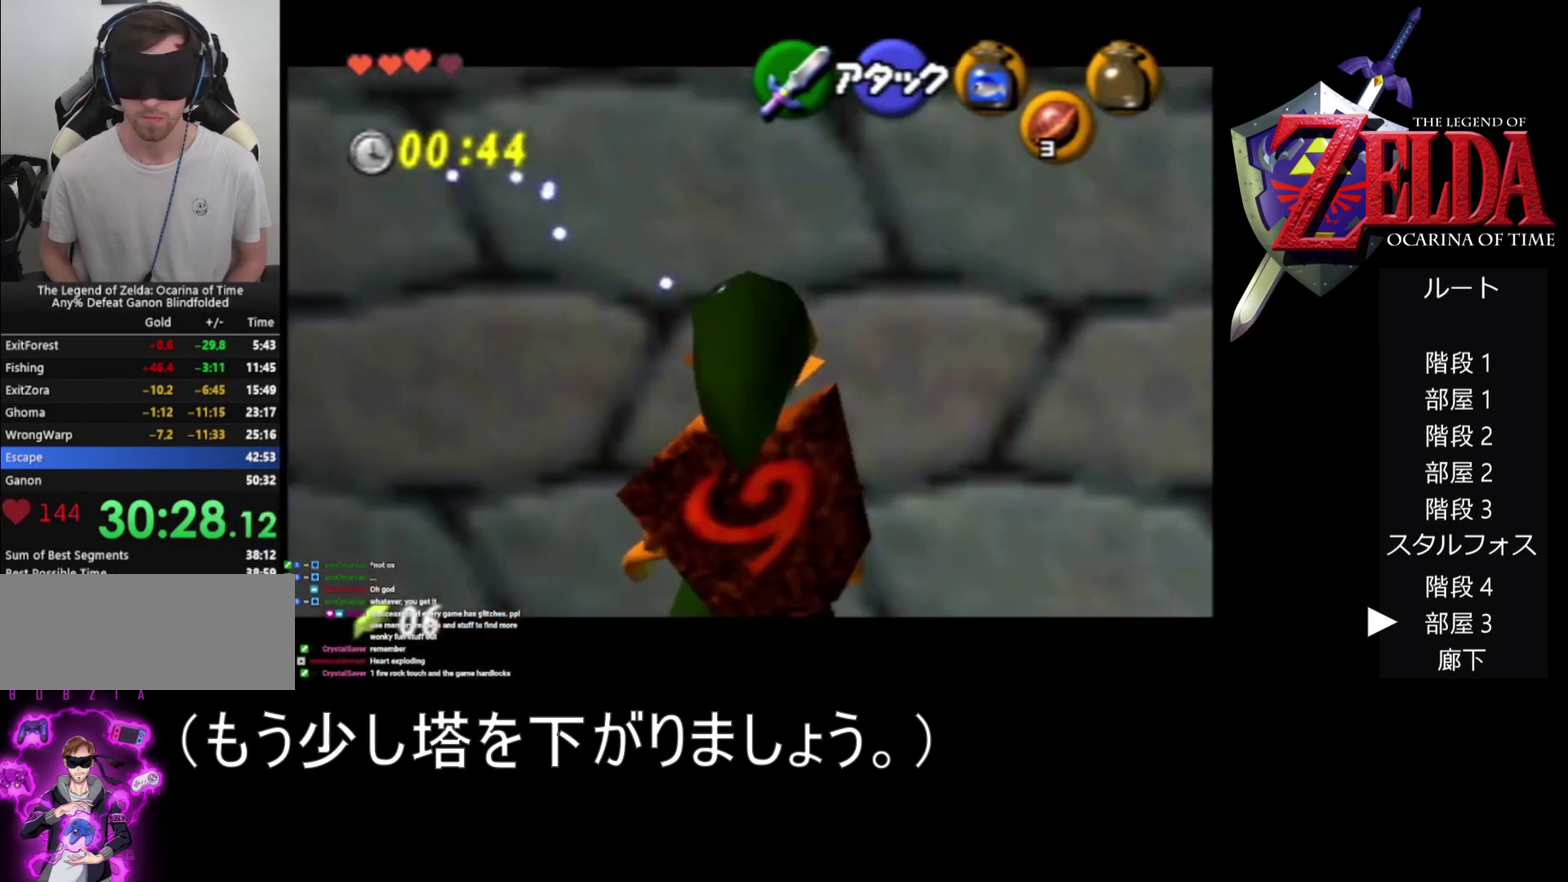
{"buttons": ["Z"], "left_stick": "center", "events": [[100, "Z", "down"], [167, "left_stick", "center"]]}
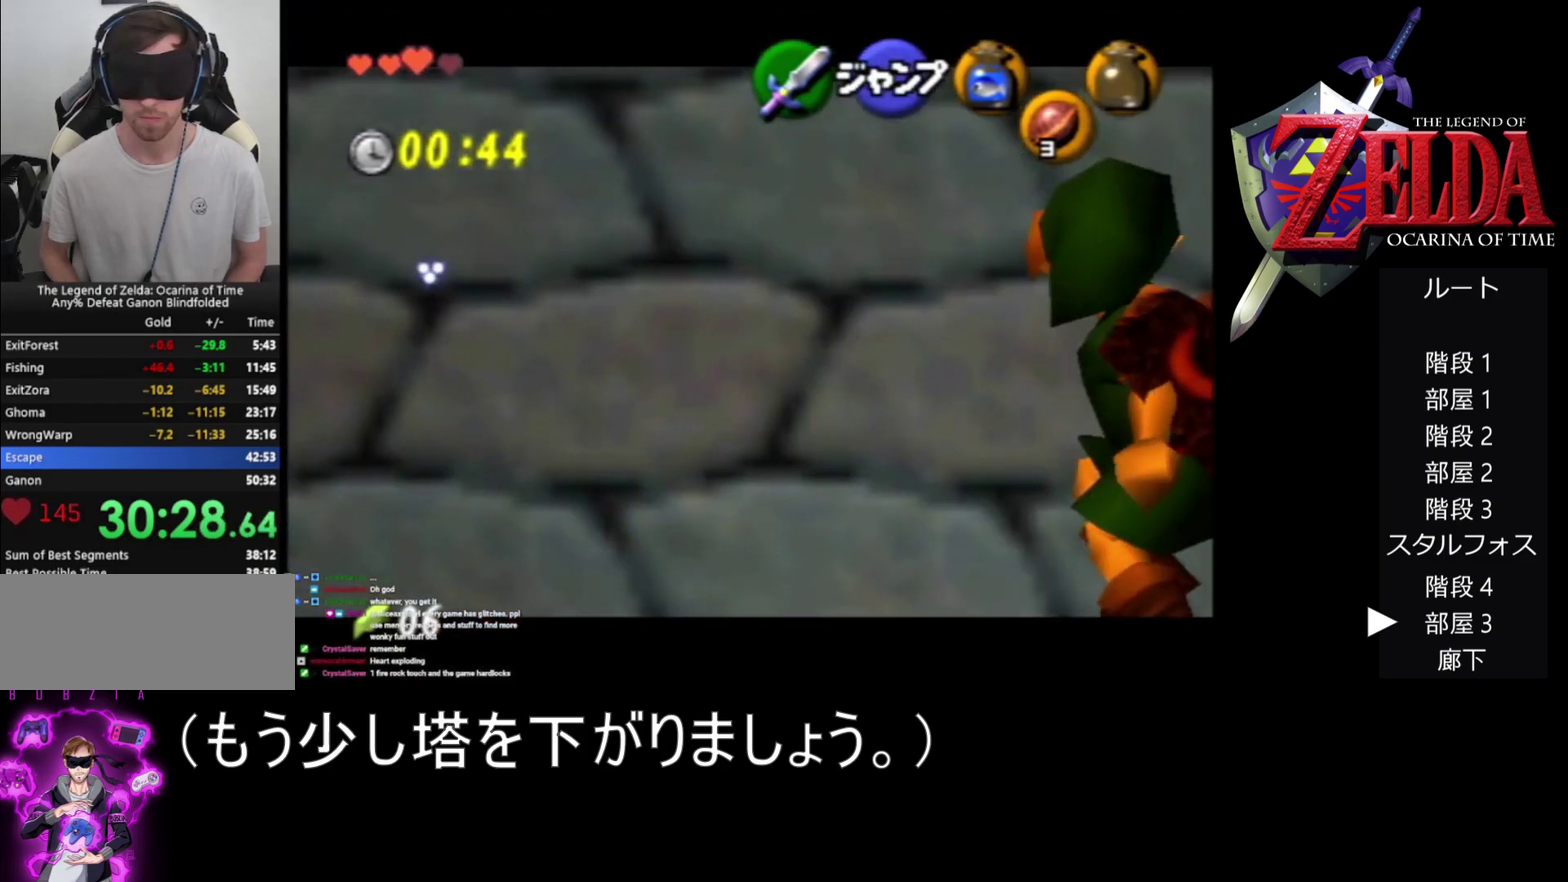
{"buttons": ["A", "Z"], "left_stick": "right", "events": [[200, "left_stick", "right"], [267, "A", "down"], [333, "A", "up"], [400, "A", "down"], [433, "A", "up"], [500, "A", "down"]]}
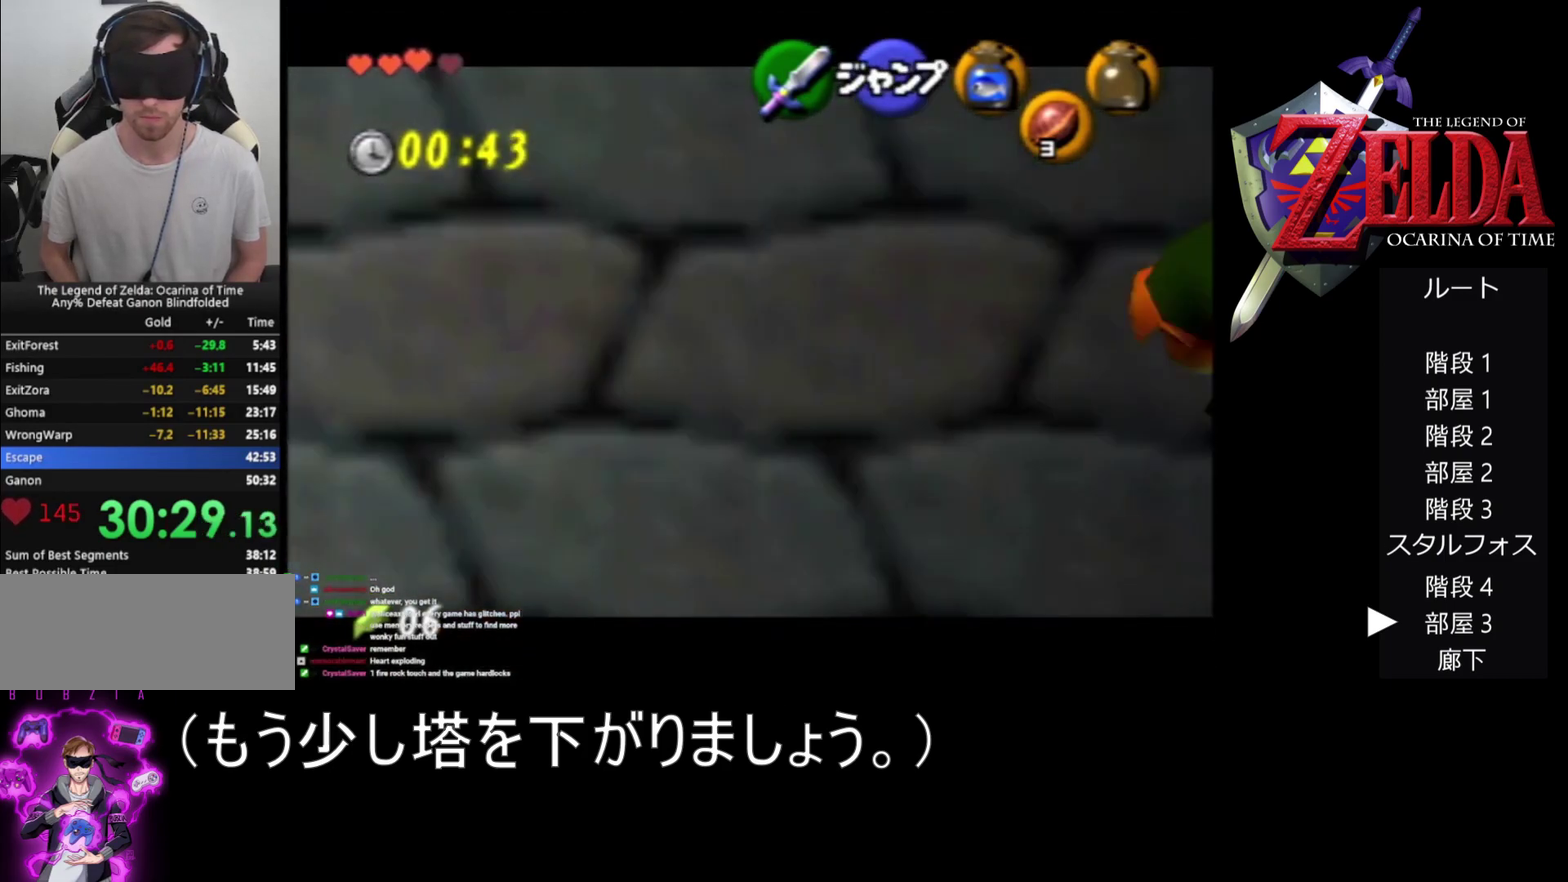
{"buttons": ["Z"], "left_stick": "right", "events": [[33, "A", "up"], [100, "A", "down"], [133, "A", "up"], [233, "A", "down"], [267, "A", "up"], [333, "A", "down"], [400, "A", "up"], [433, "A", "down"], [500, "A", "up"]]}
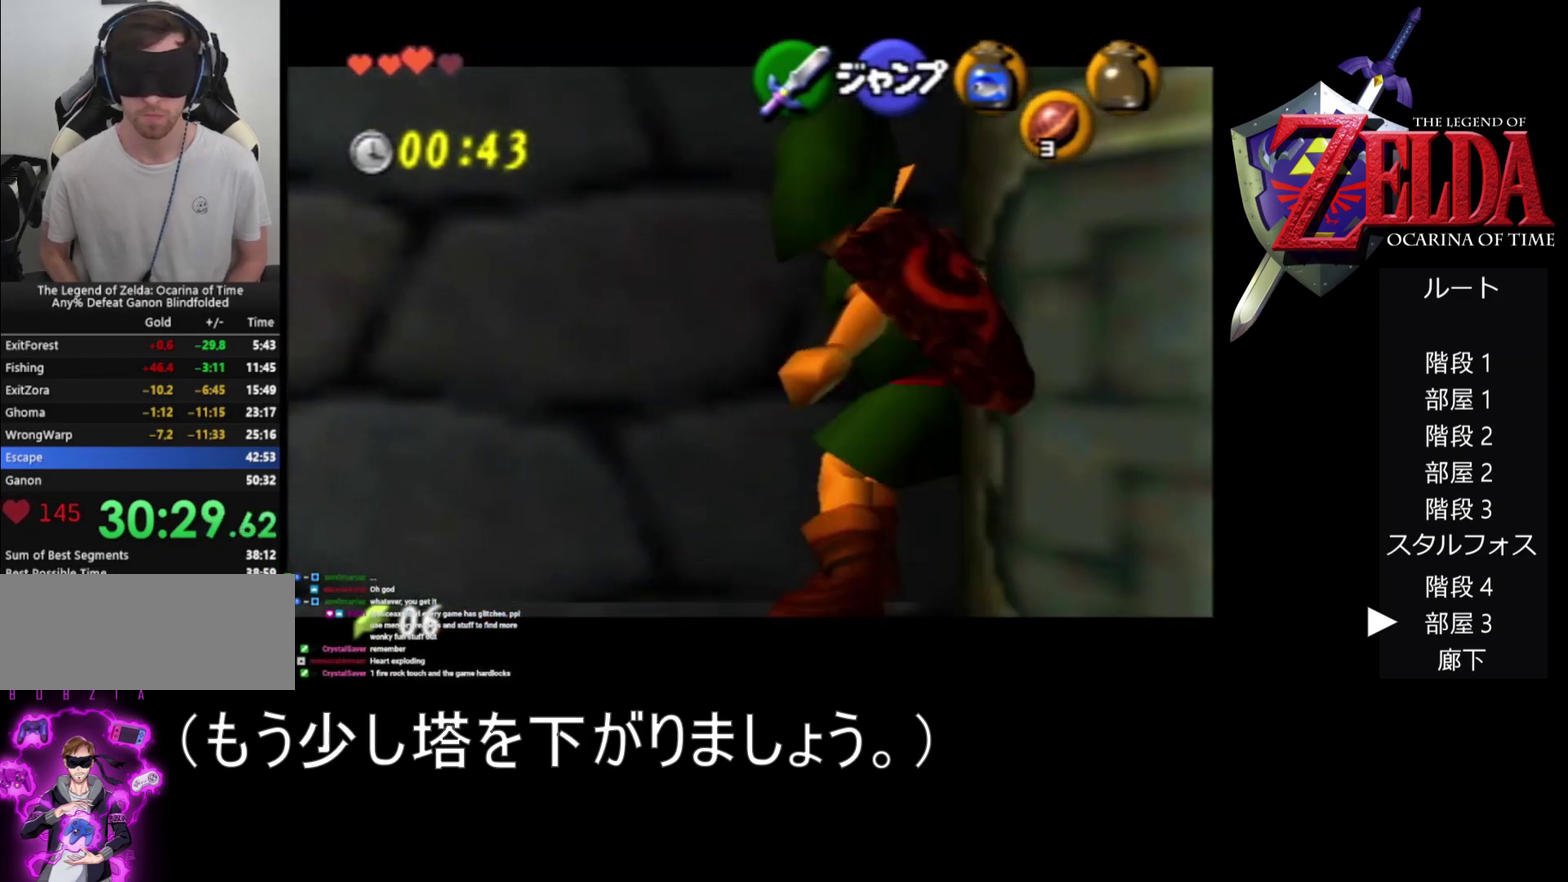
{"buttons": ["A", "Z"], "left_stick": "right", "events": [[33, "A", "down"], [100, "A", "up"], [167, "A", "down"], [200, "A", "up"], [267, "A", "down"], [300, "A", "up"], [333, "A", "down"], [400, "A", "up"], [467, "A", "down"]]}
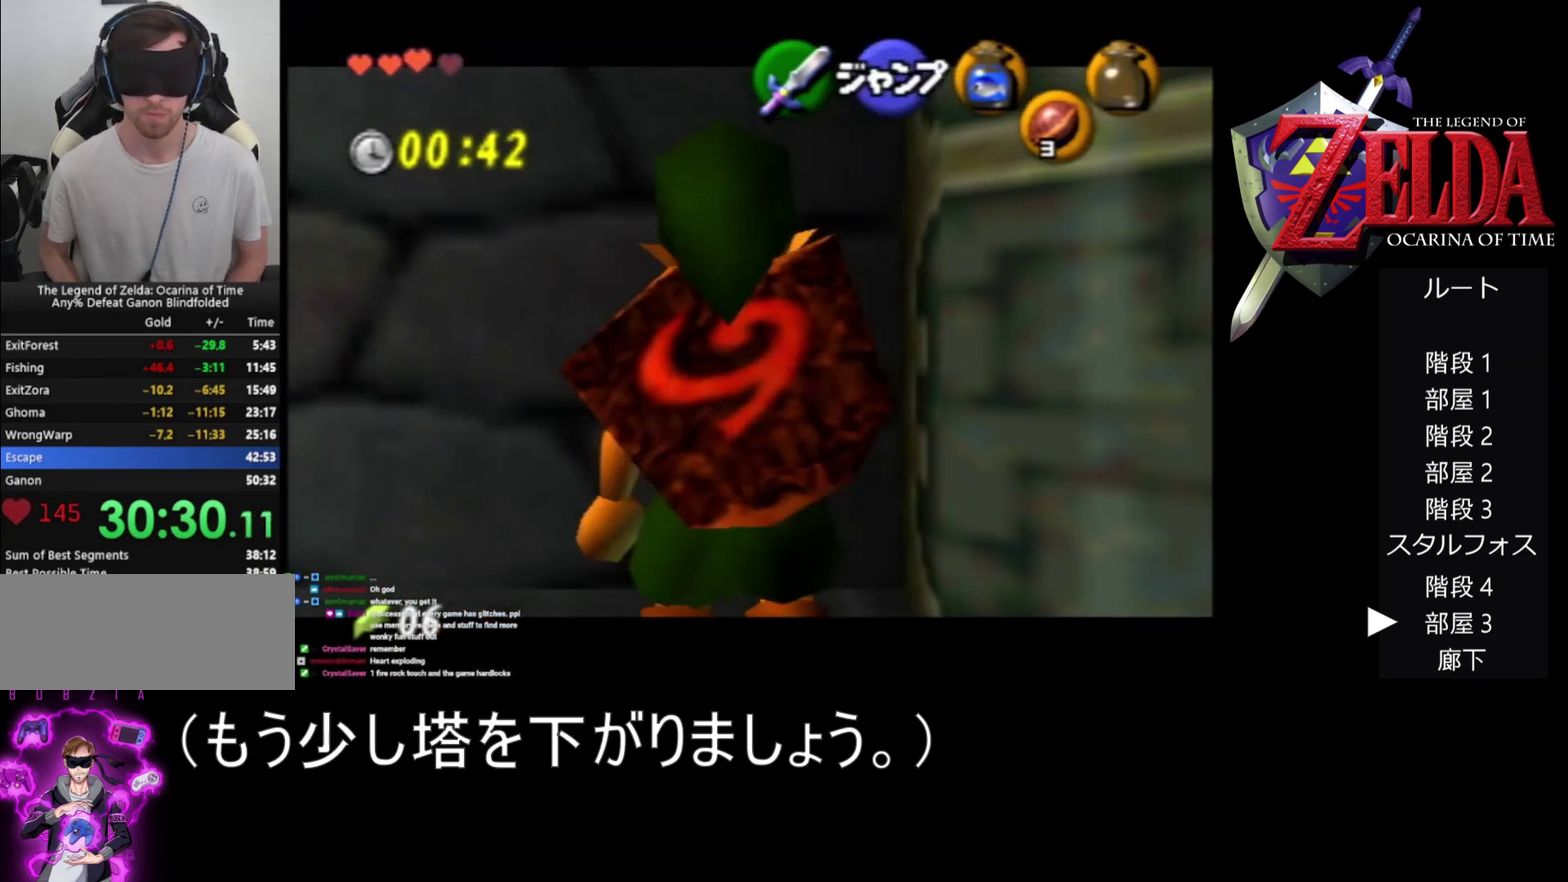
{"buttons": ["Z"], "left_stick": "down", "events": [[100, "A", "up"], [167, "left_stick", "center"], [300, "left_stick", "down"]]}
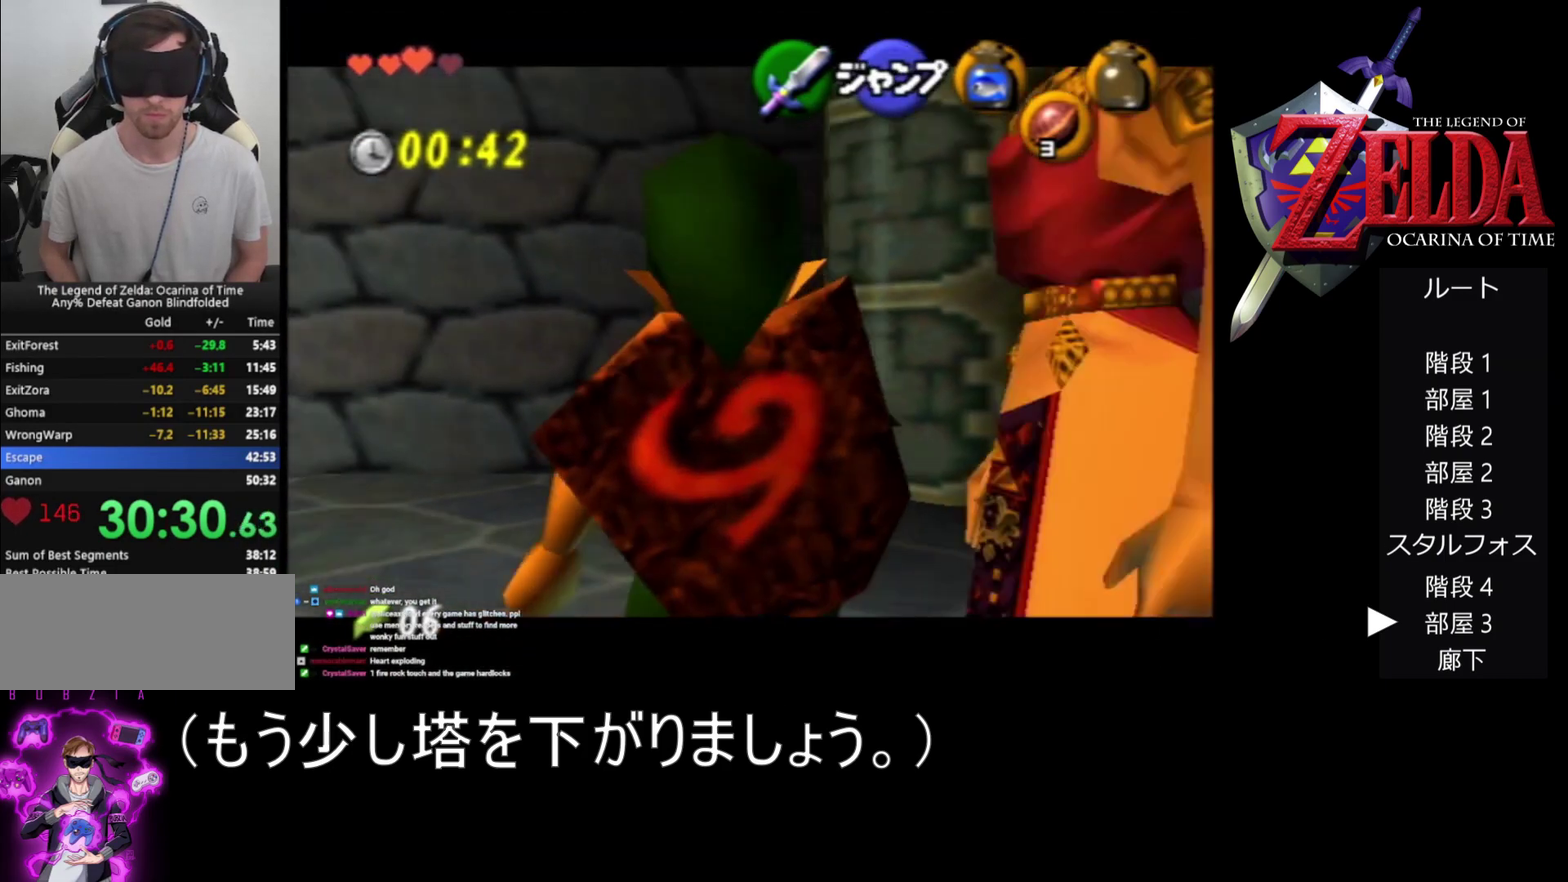
{"buttons": ["Z"], "left_stick": "down", "events": []}